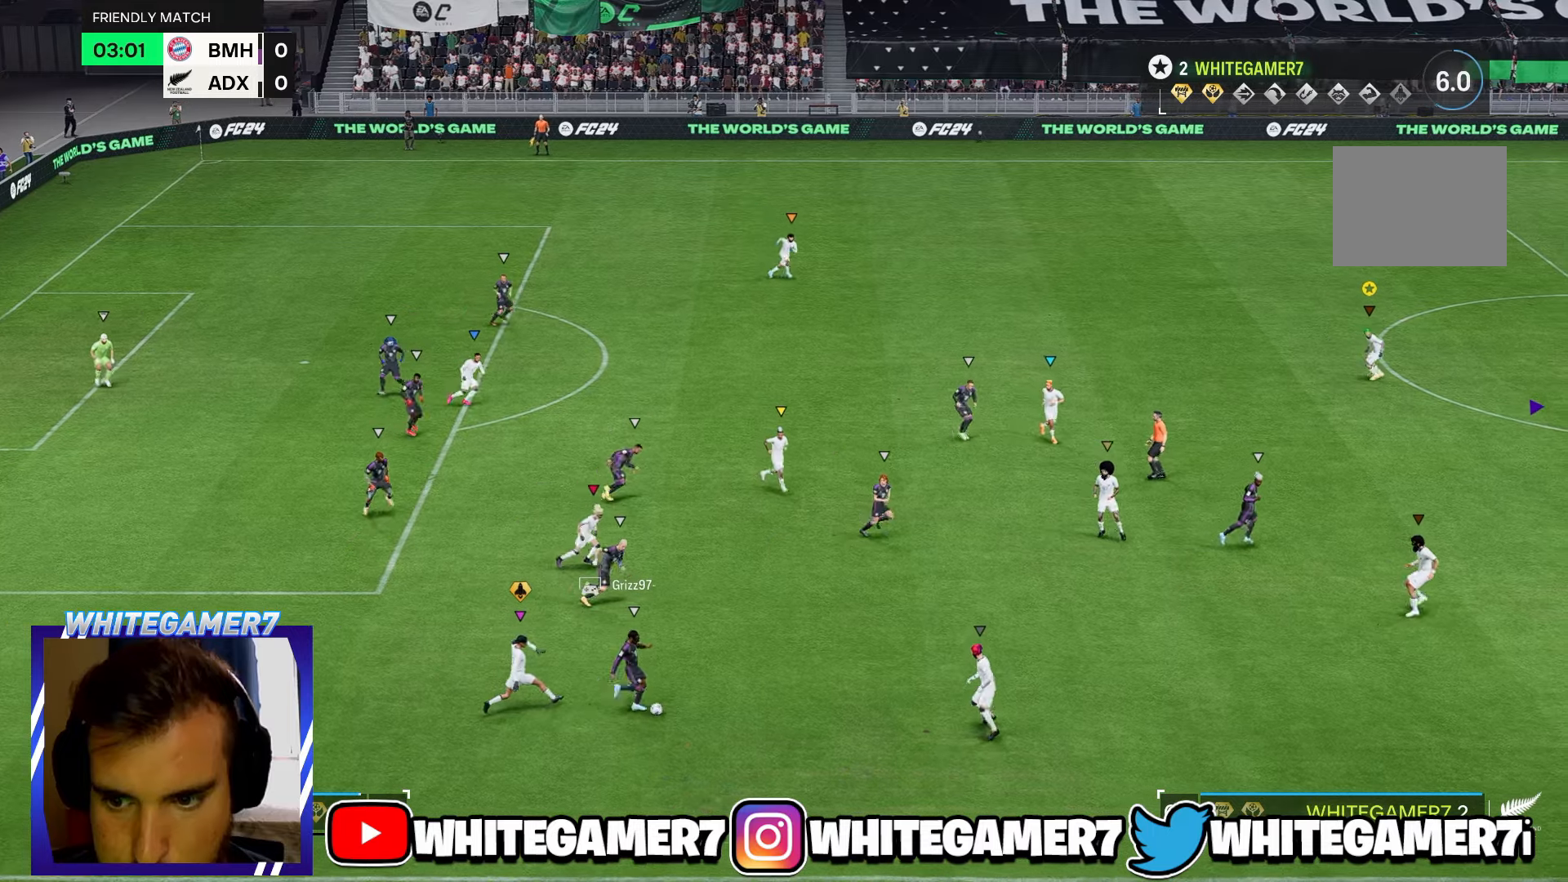
Gameplay with a controller (Xbox layout); each line is a JSON object with the inputs held at the frame after it. "events" lists button and stick changes between this image and that frame as [ms after this image, input, new state], when the widget could be followed in between. Not read: L2 L3 R3 right_stick.
{"buttons": [], "left_stick": "down-right", "events": [[67, "left_stick", "down"], [383, "left_stick", "down-right"]]}
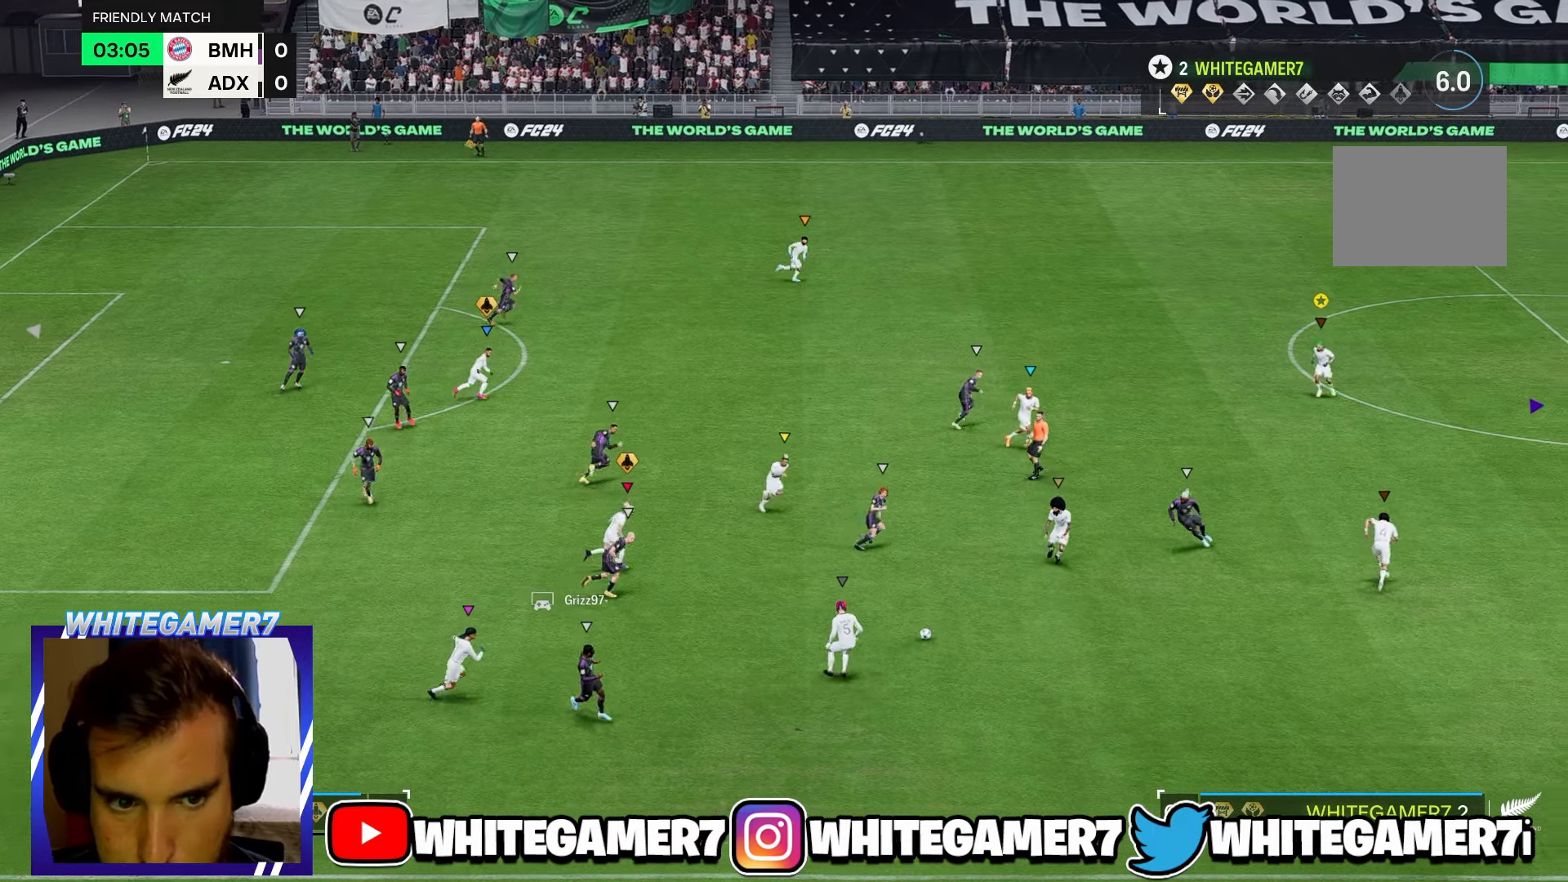
{"buttons": [], "left_stick": "up-right"}
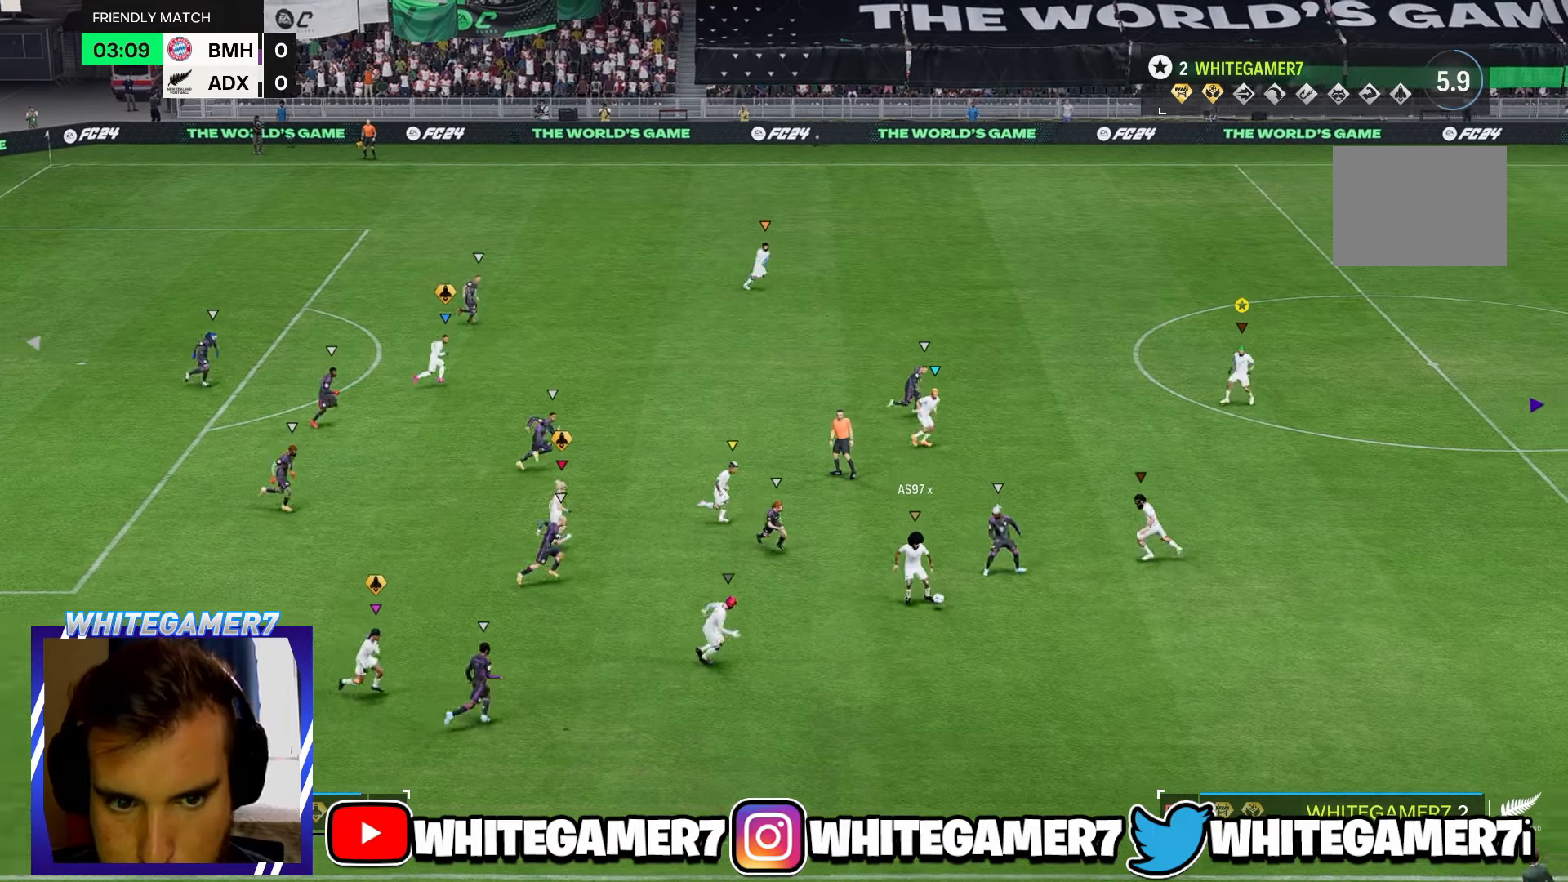
{"buttons": [], "left_stick": "up", "events": [[83, "left_stick", "up"]]}
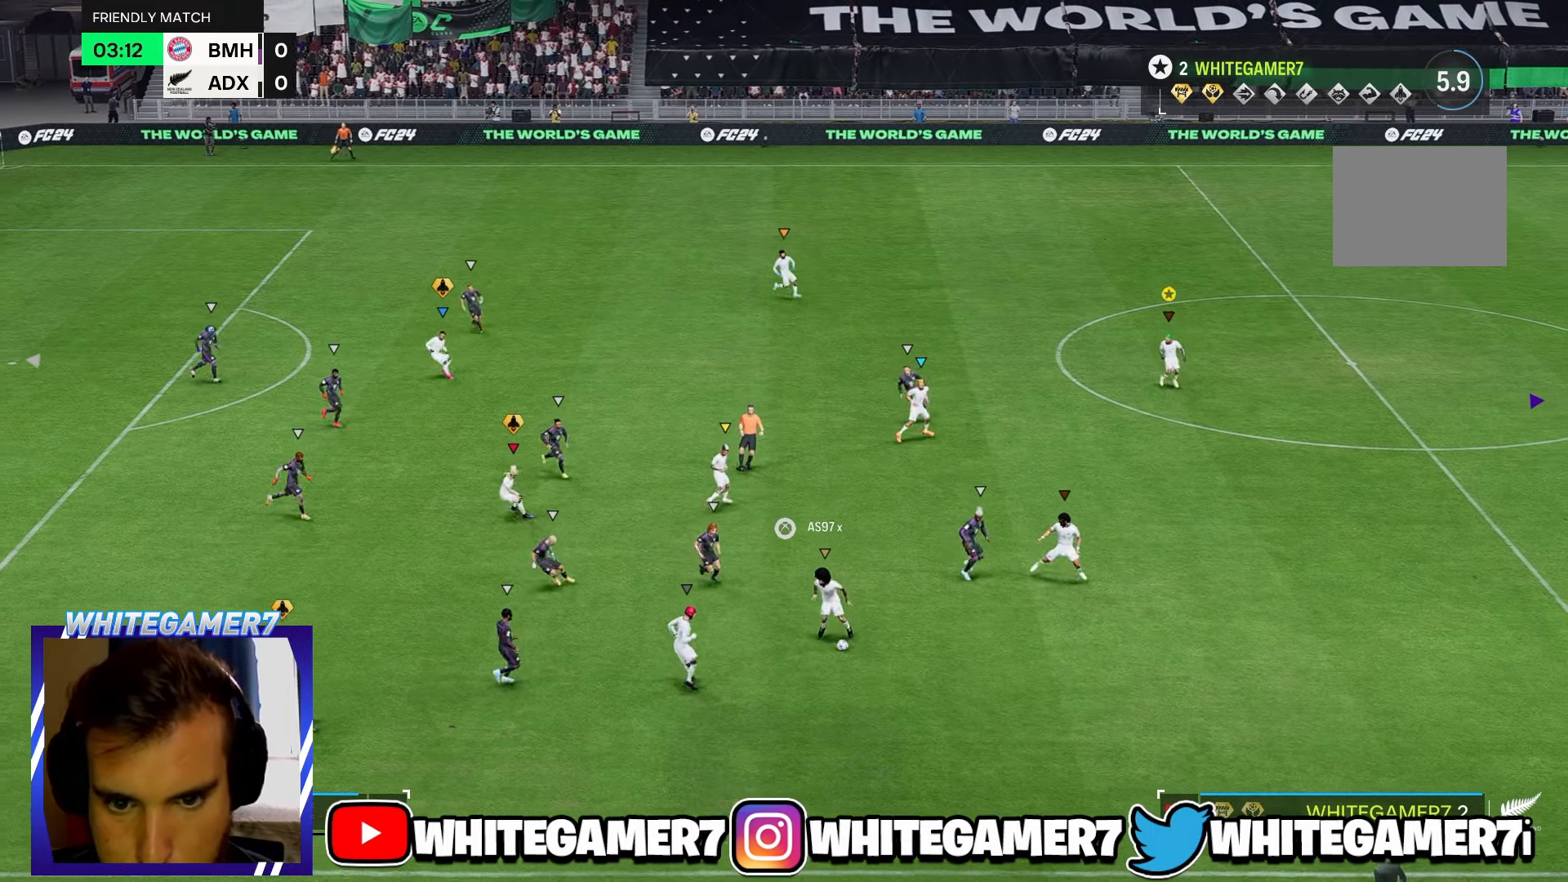
{"buttons": [], "left_stick": "down-right", "events": [[133, "left_stick", "up-right"], [400, "left_stick", "down-right"]]}
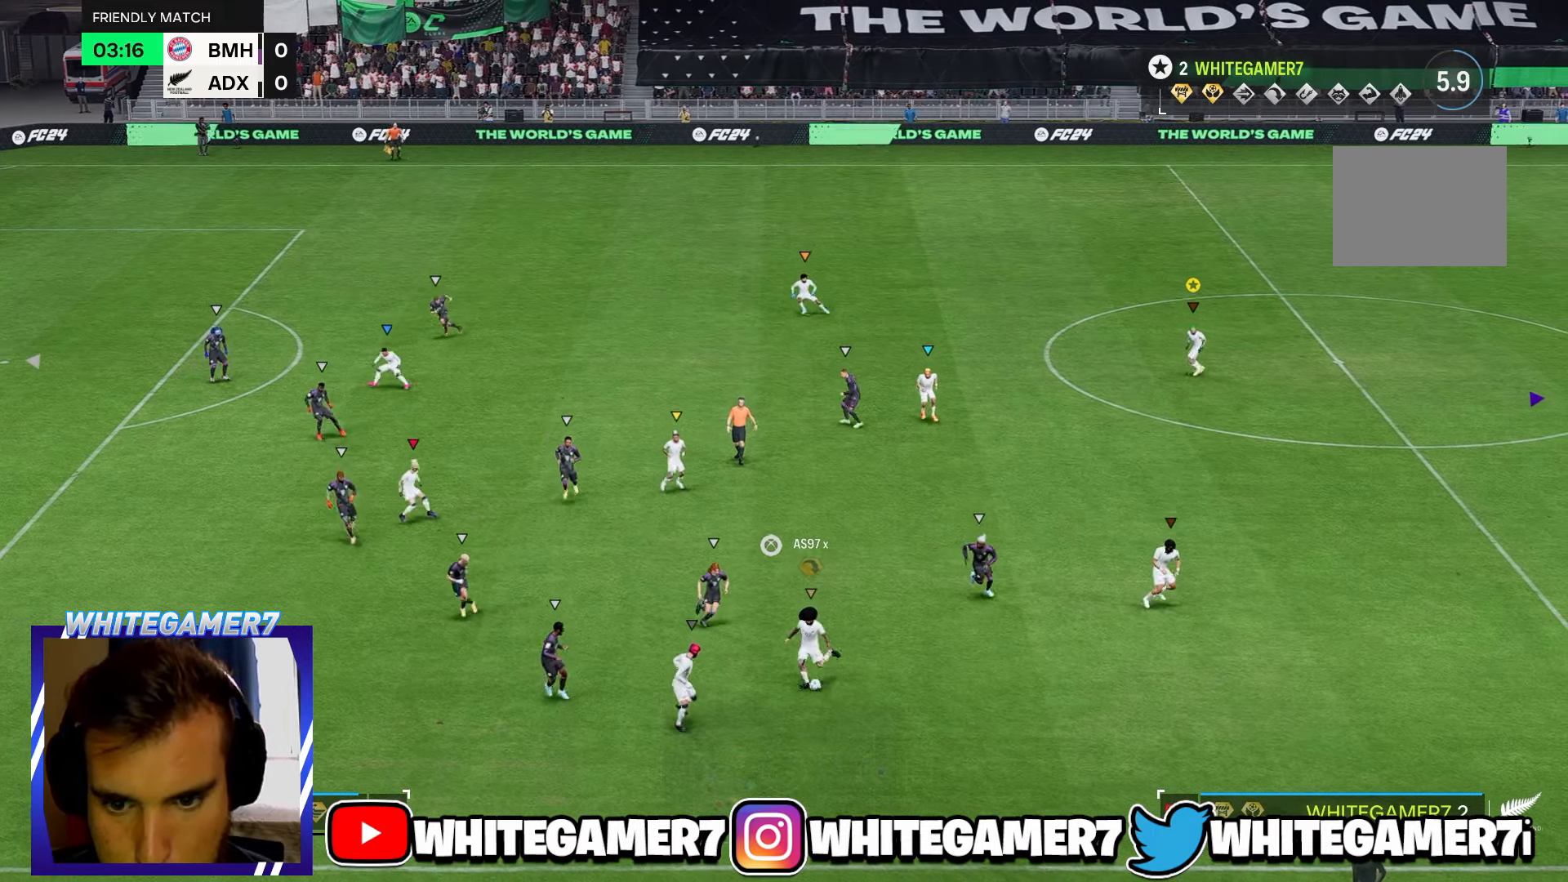
{"buttons": [], "left_stick": "down", "events": [[67, "left_stick", "down"]]}
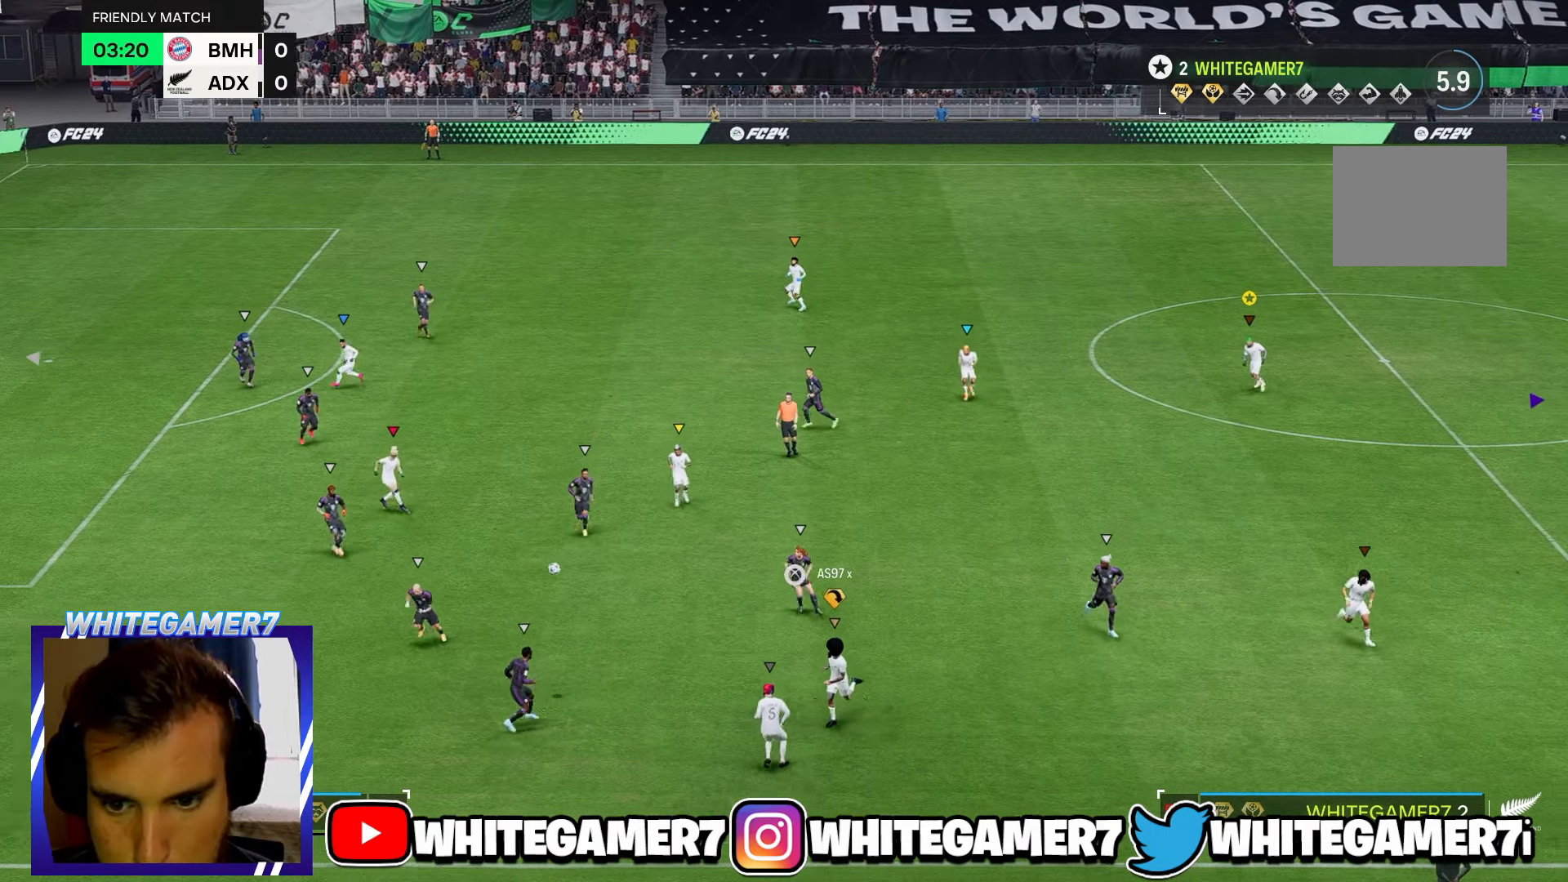
{"buttons": [], "left_stick": "up-left", "events": [[100, "left_stick", "down-left"], [200, "left_stick", "left"], [400, "left_stick", "up-left"]]}
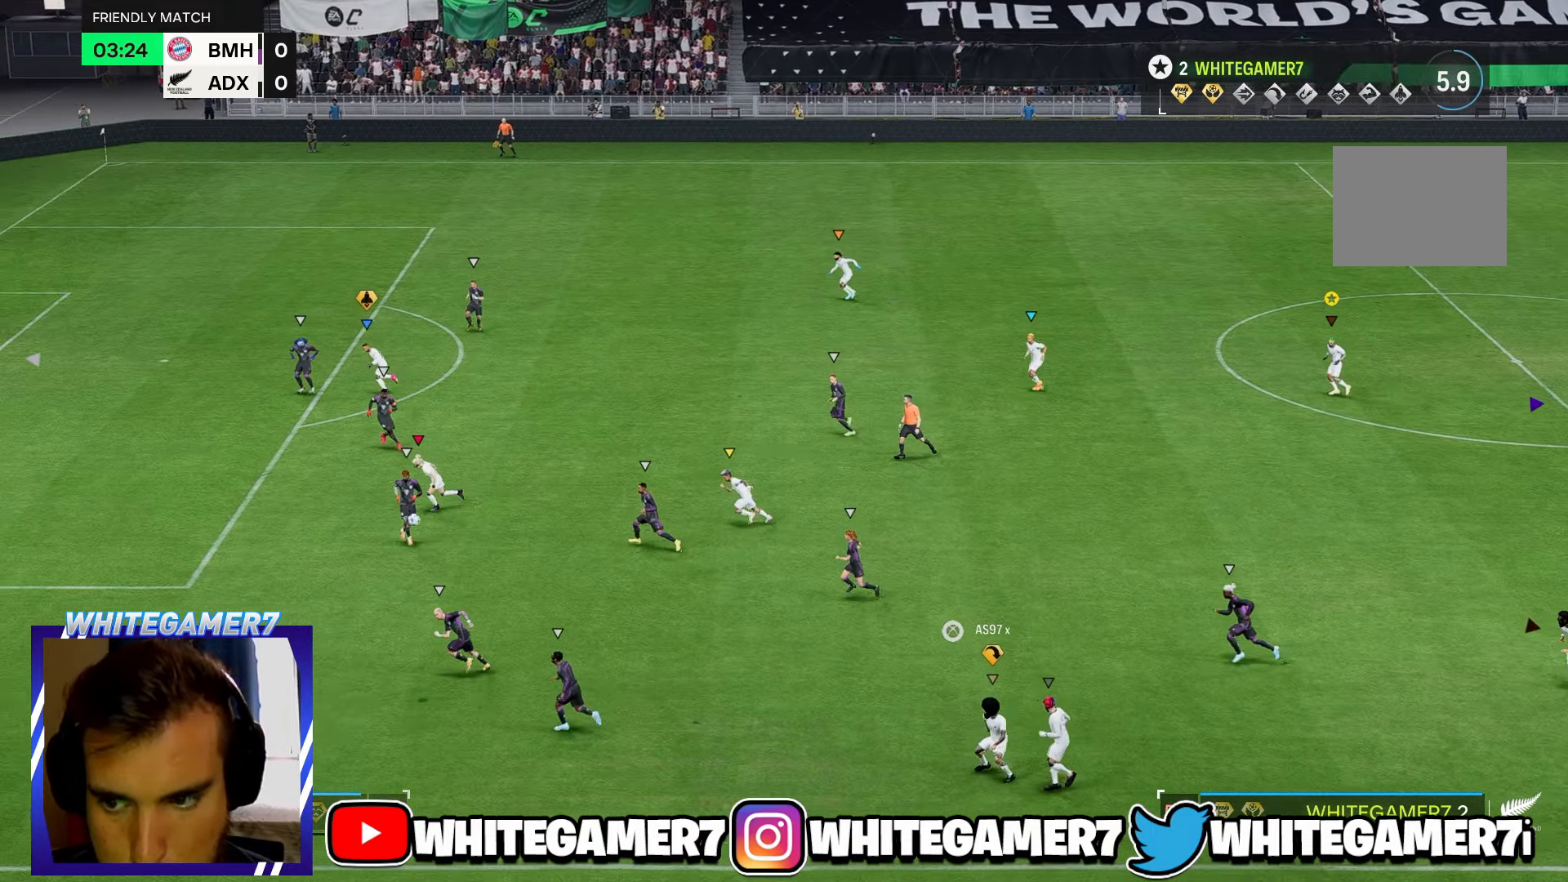
{"buttons": [], "left_stick": "up-left", "events": []}
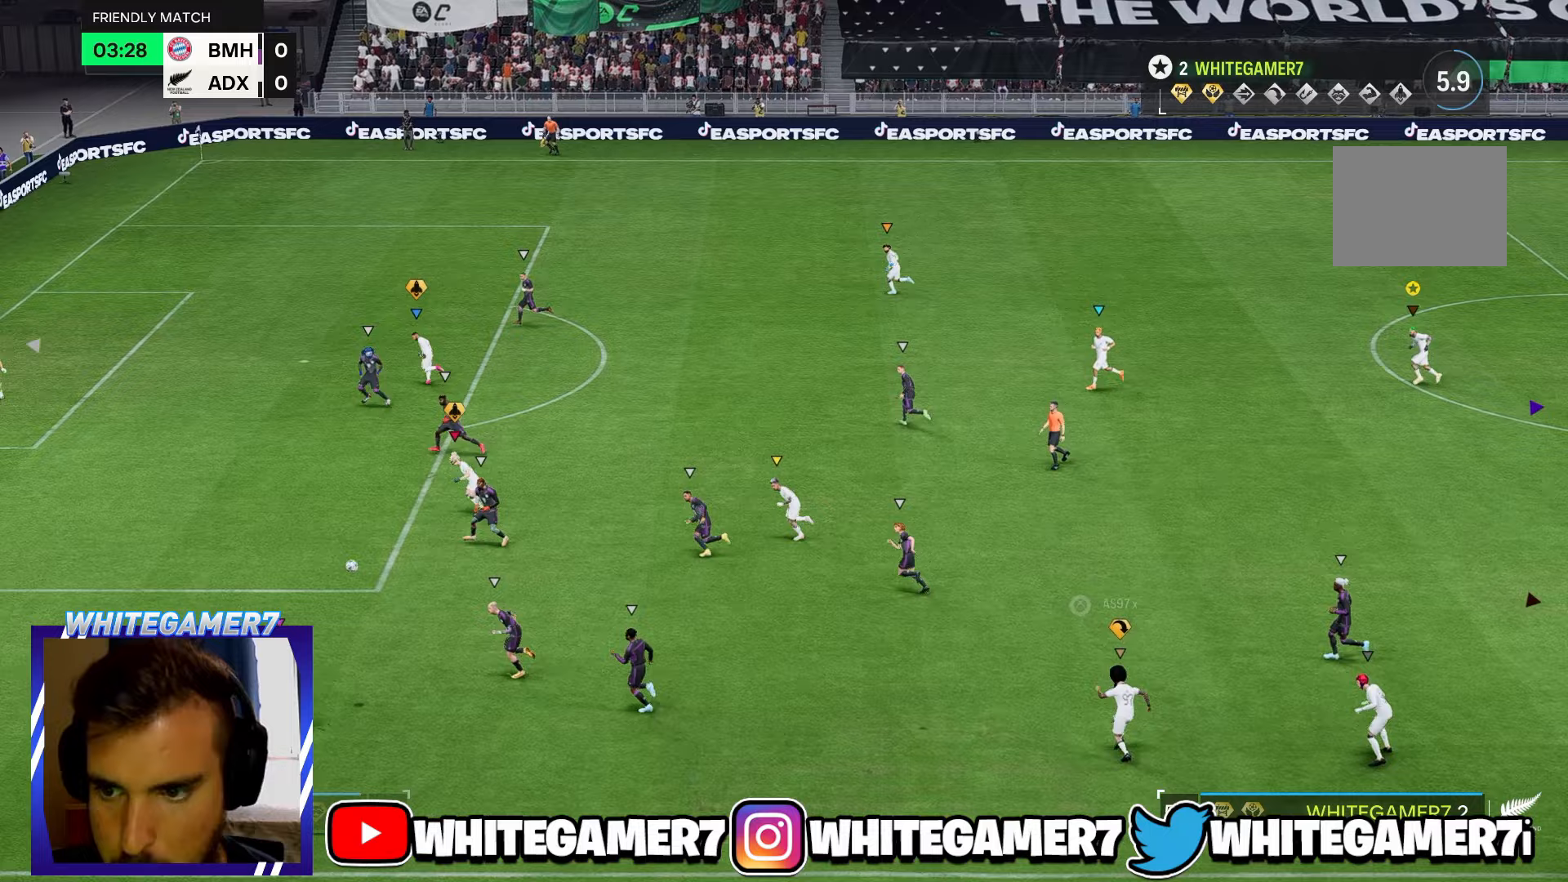
{"buttons": [], "left_stick": "up-left", "events": []}
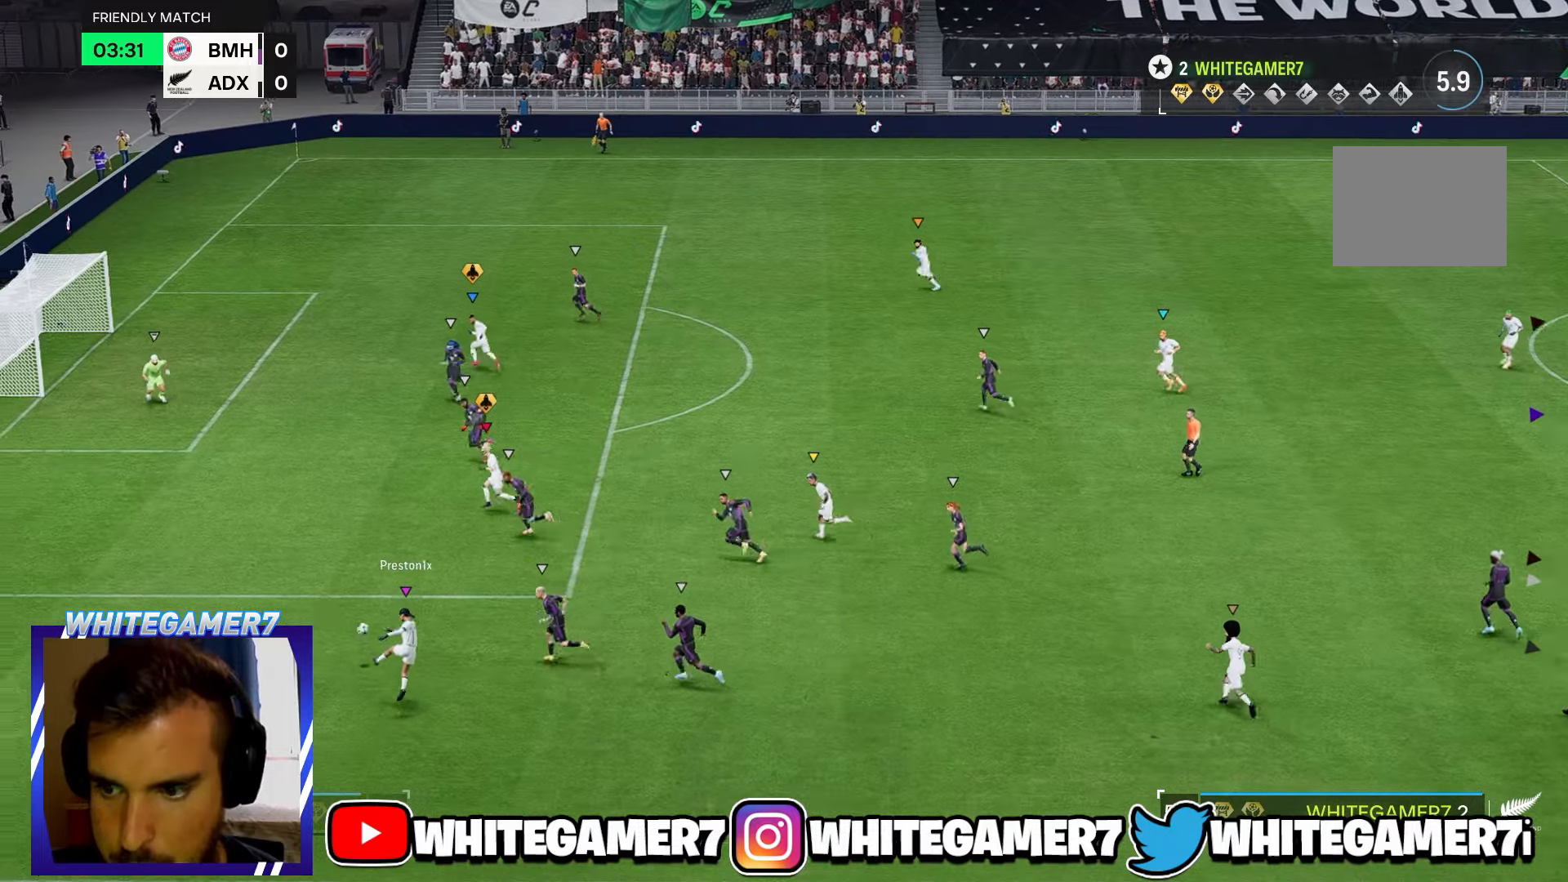
{"buttons": [], "left_stick": "up-left", "events": []}
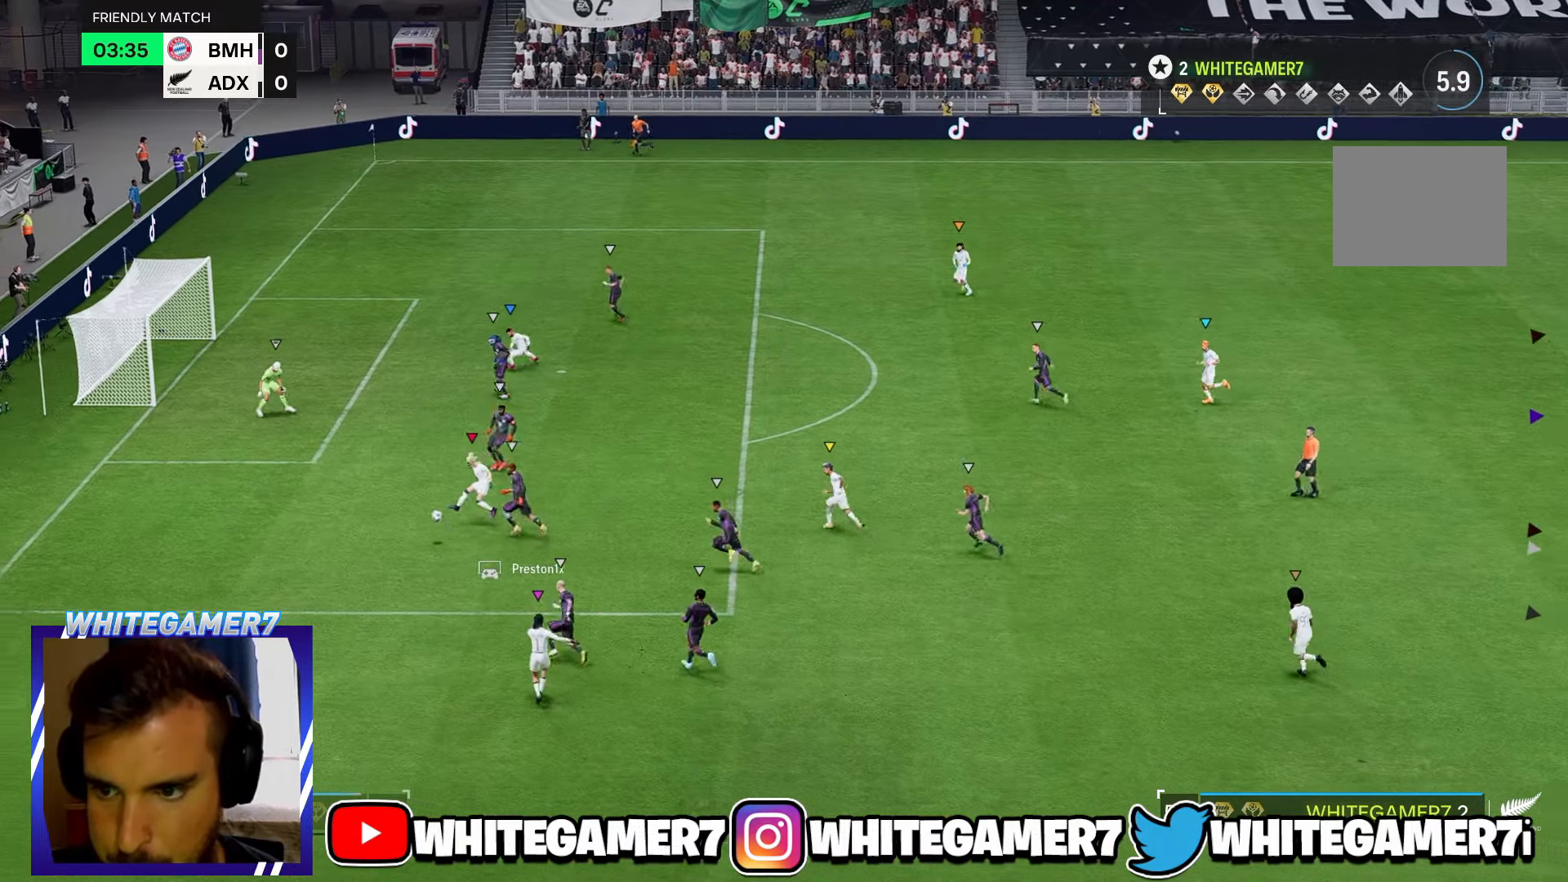
{"buttons": [], "left_stick": "center", "events": [[17, "left_stick", "center"]]}
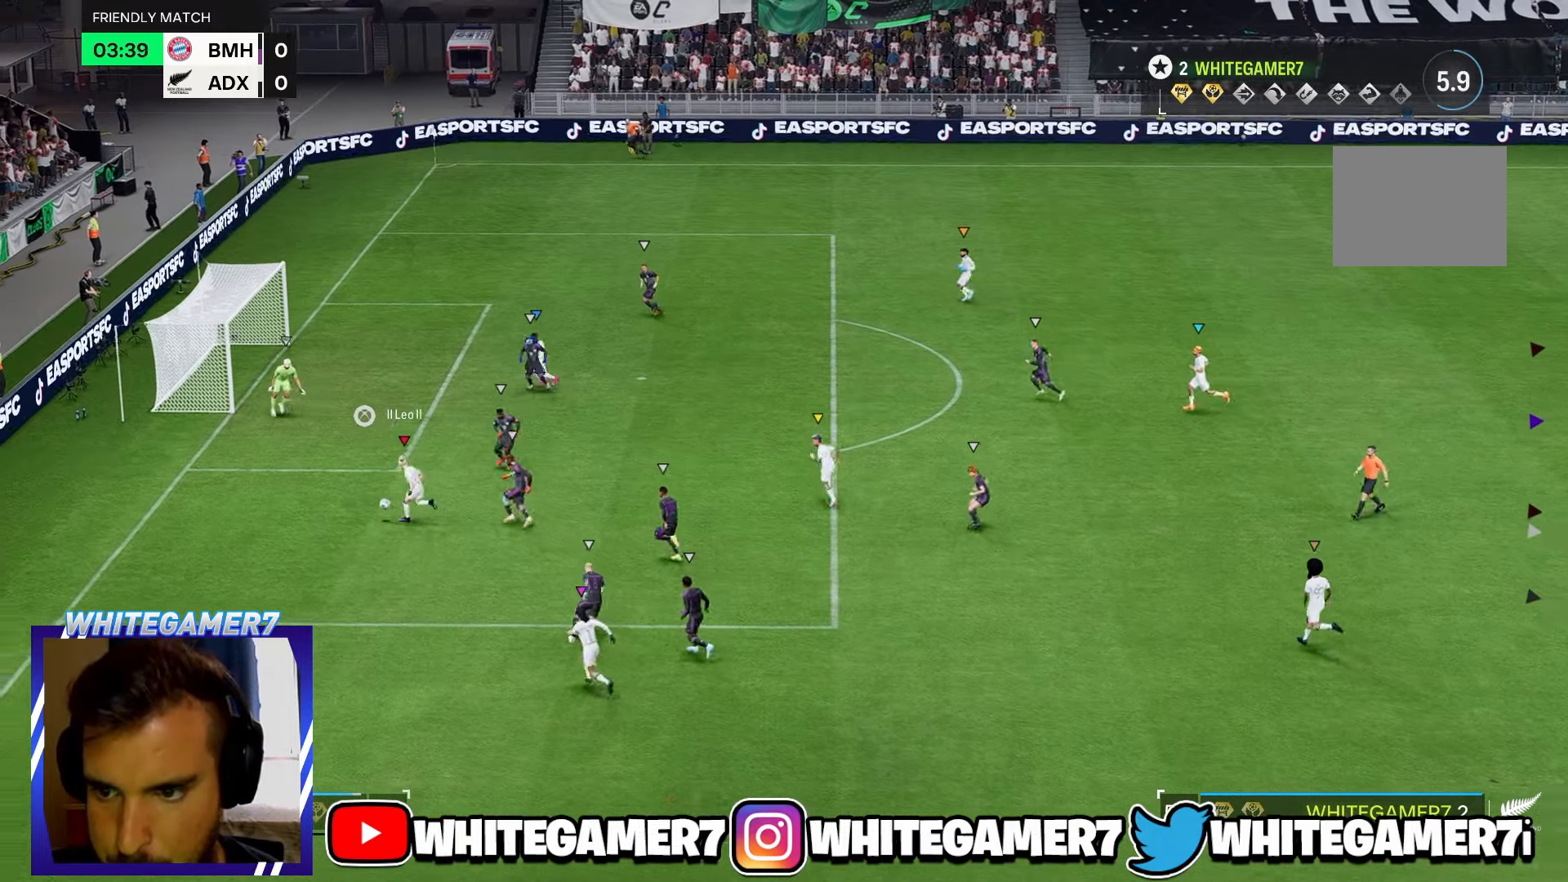
{"buttons": [], "left_stick": "center", "events": []}
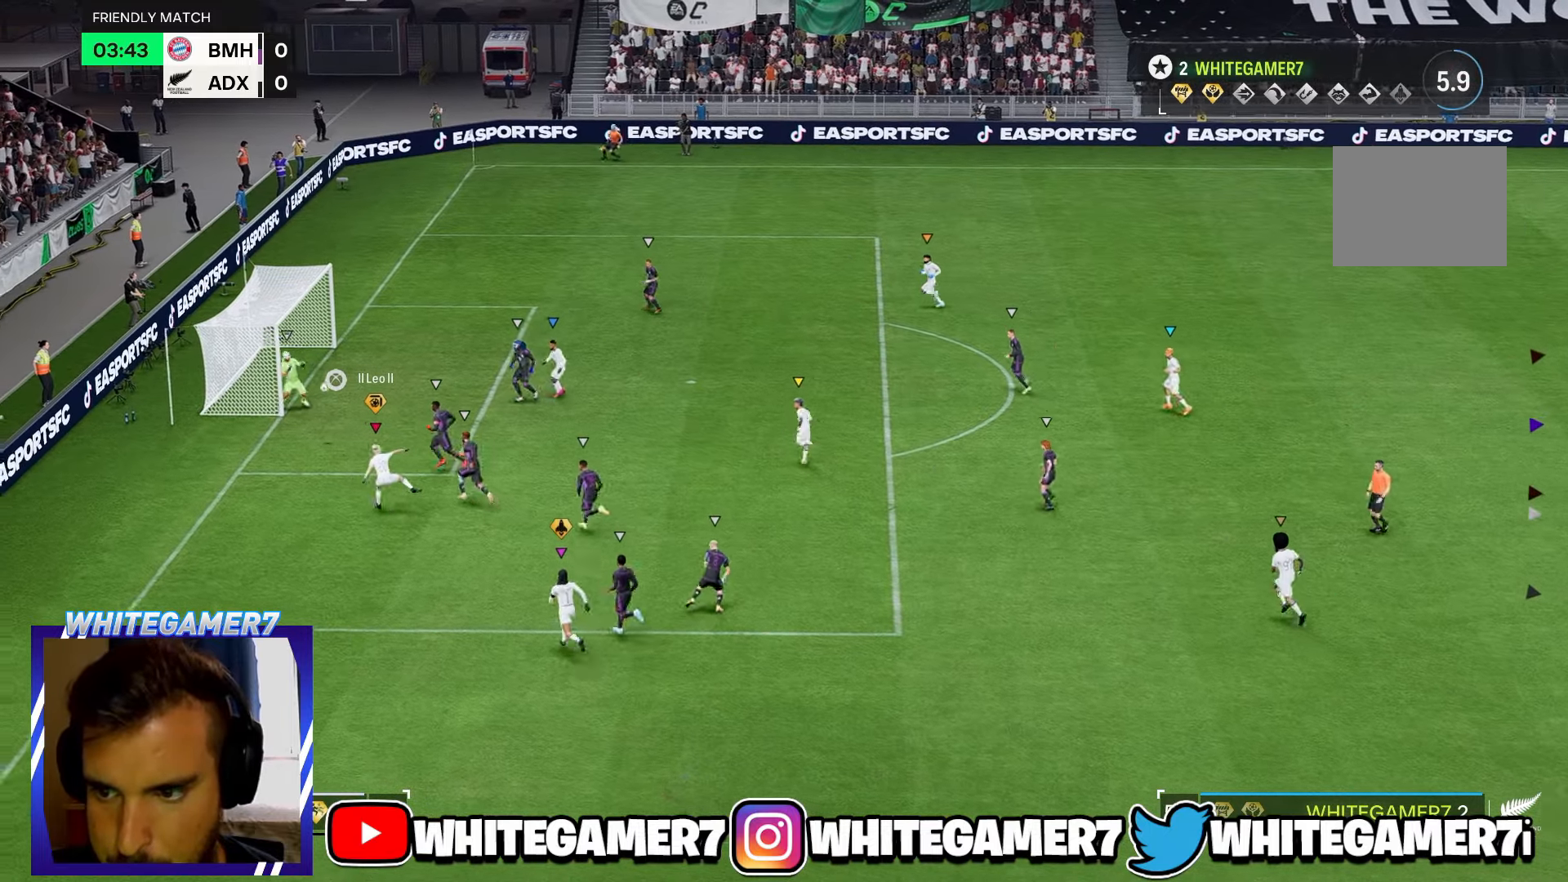
{"buttons": [], "left_stick": "center", "events": []}
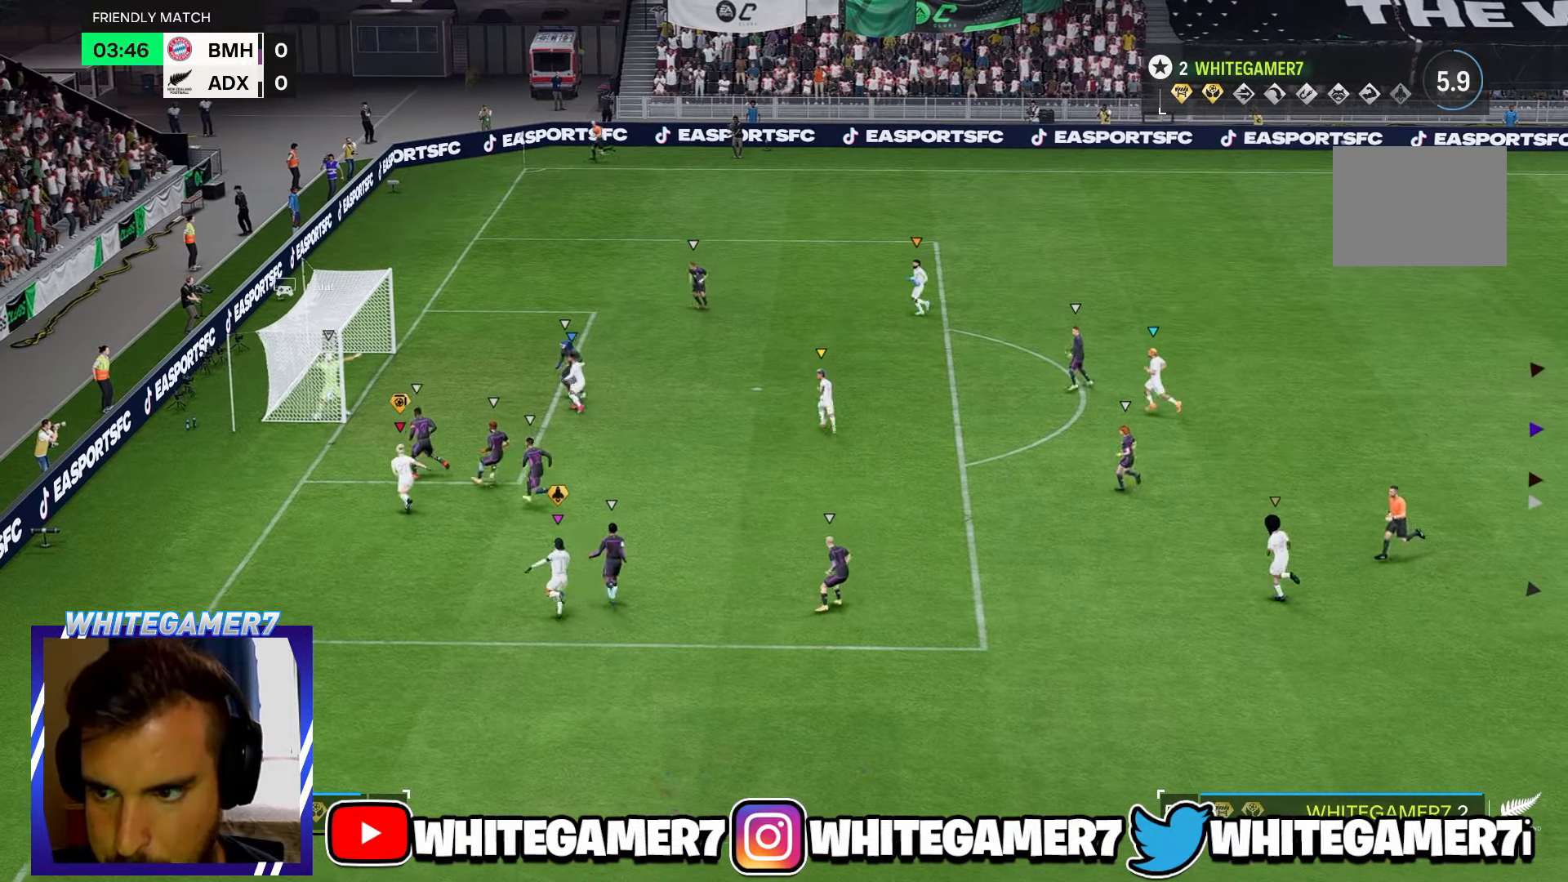
{"buttons": [], "left_stick": "down-right", "events": [[500, "left_stick", "down-right"]]}
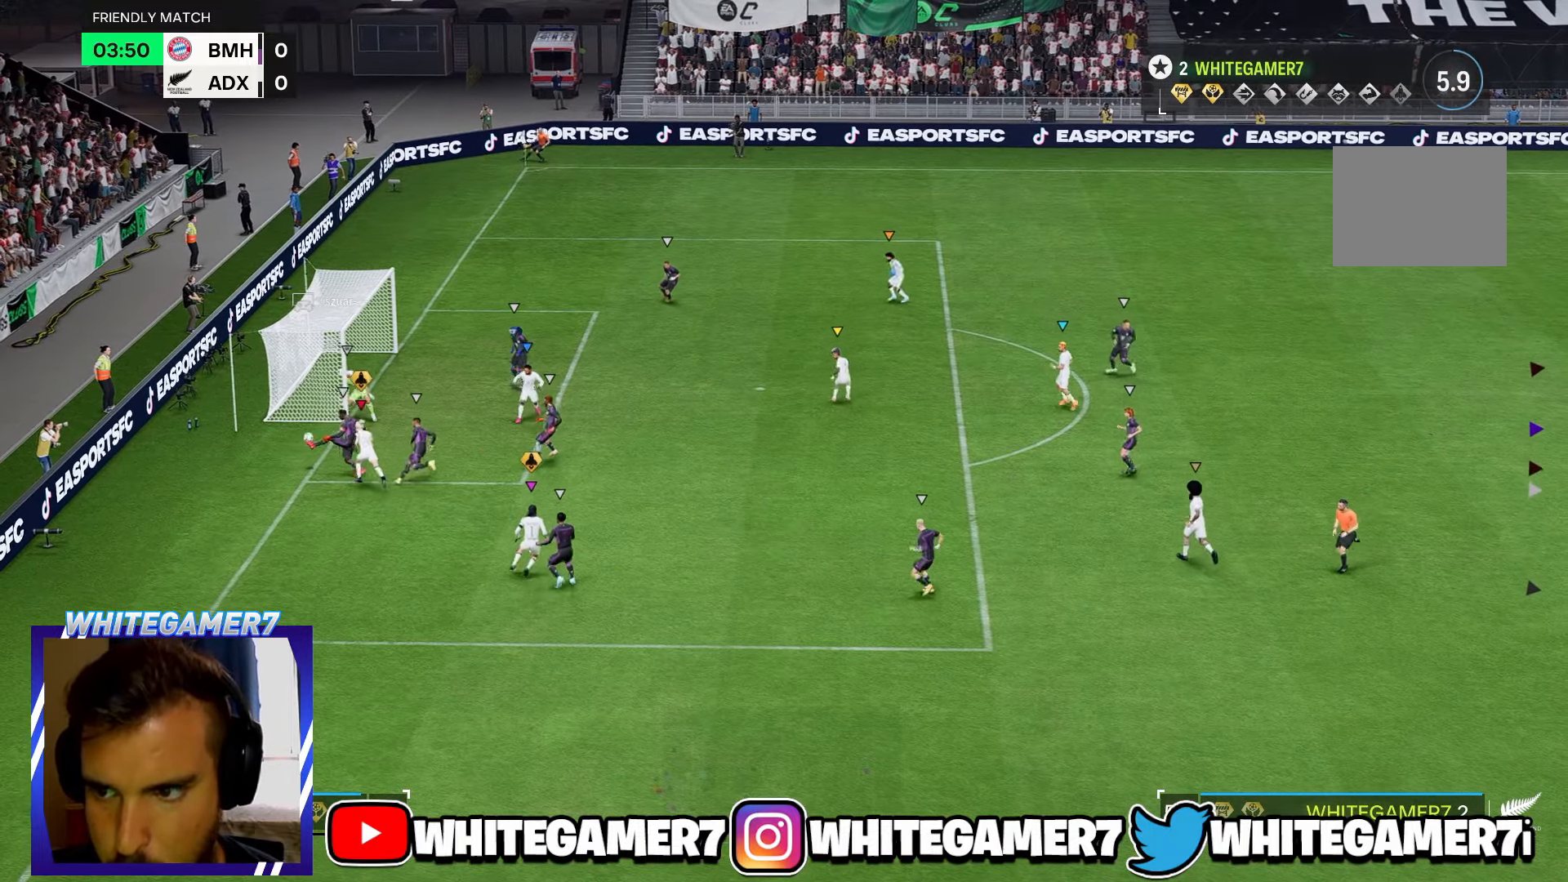
{"buttons": [], "left_stick": "down-right", "events": []}
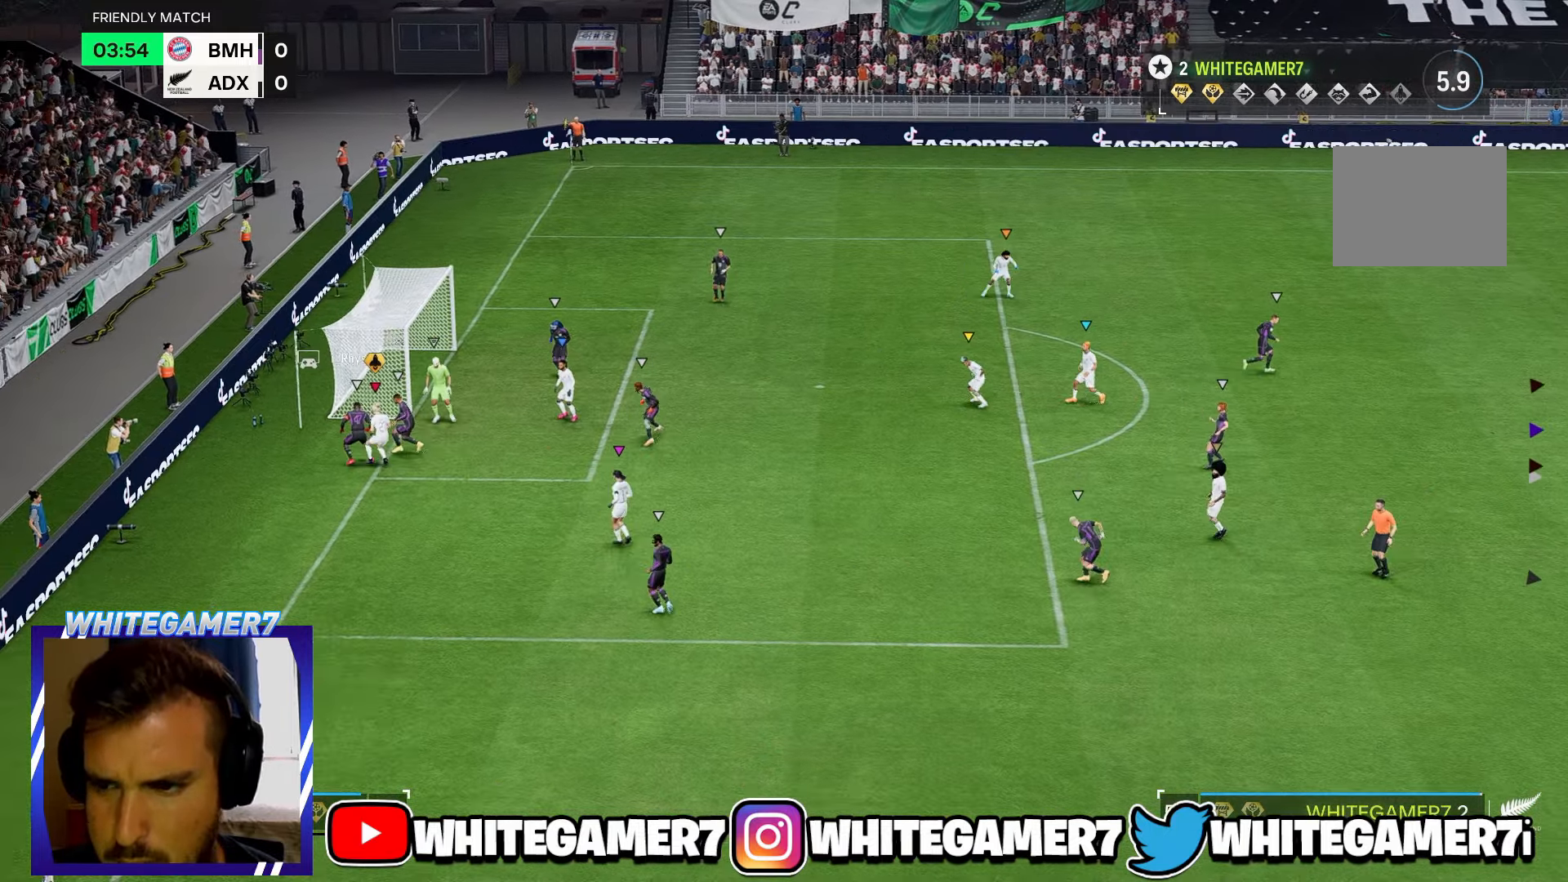
{"buttons": [], "left_stick": "center", "events": [[400, "left_stick", "center"]]}
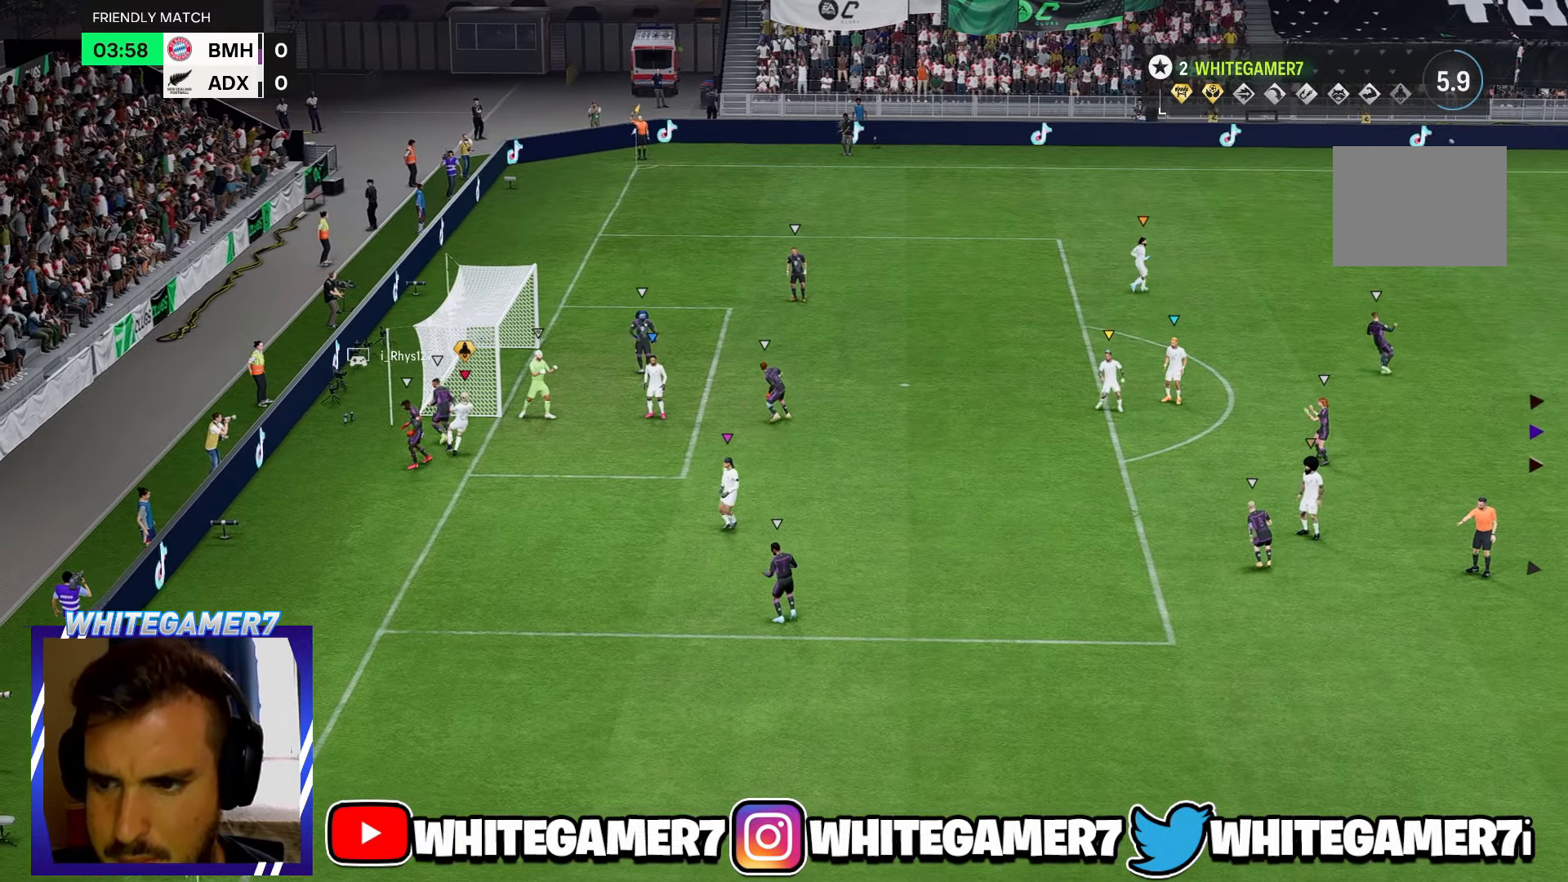
{"buttons": [], "left_stick": "down-right", "events": [[267, "left_stick", "down-right"]]}
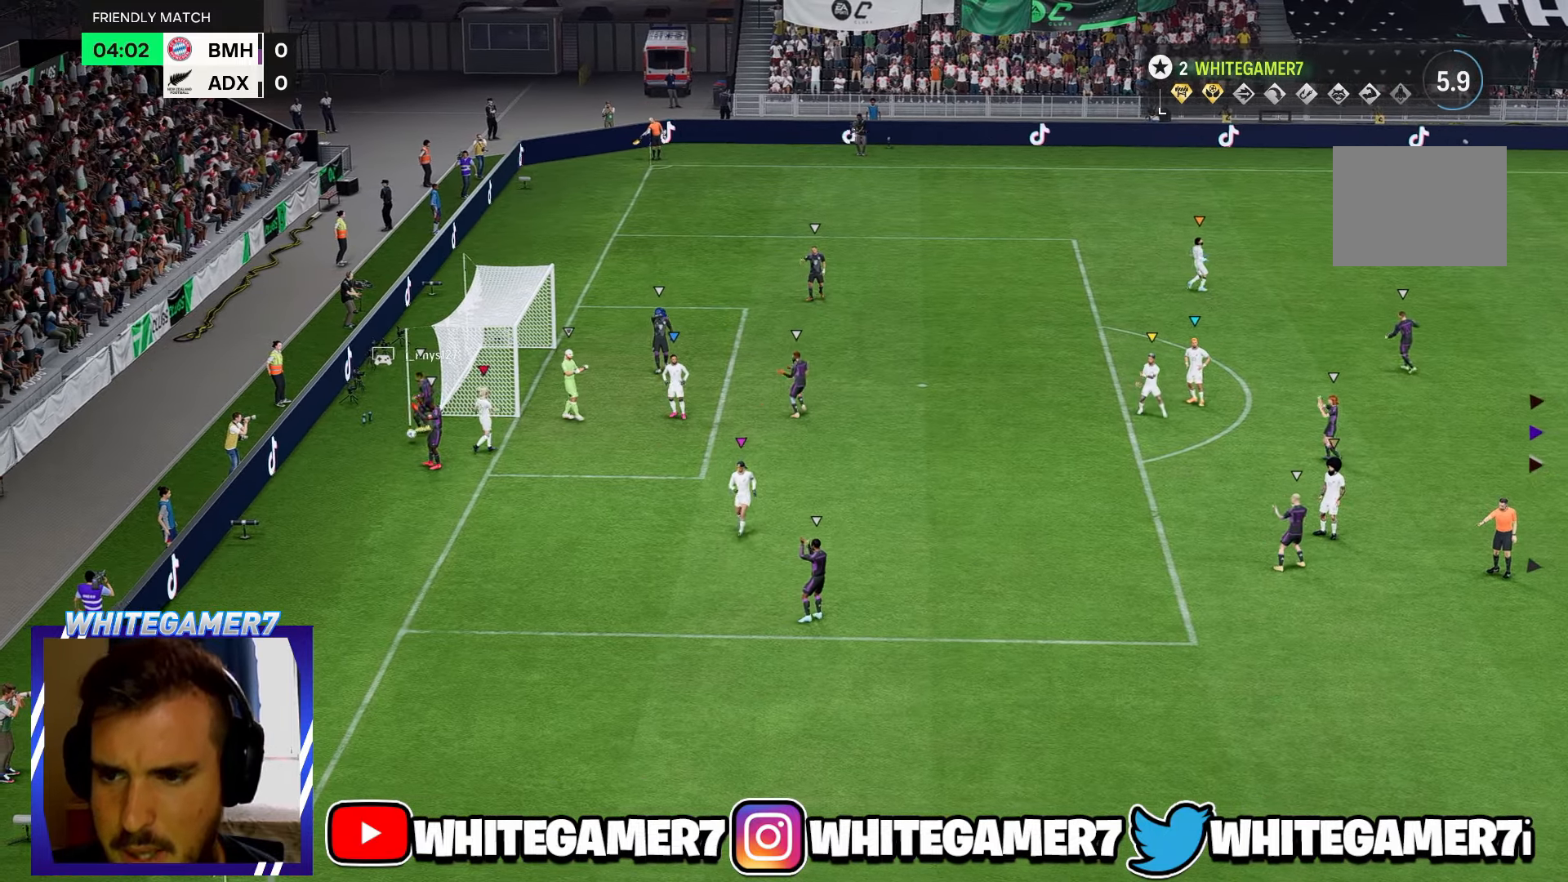
{"buttons": [], "left_stick": "down-right", "events": []}
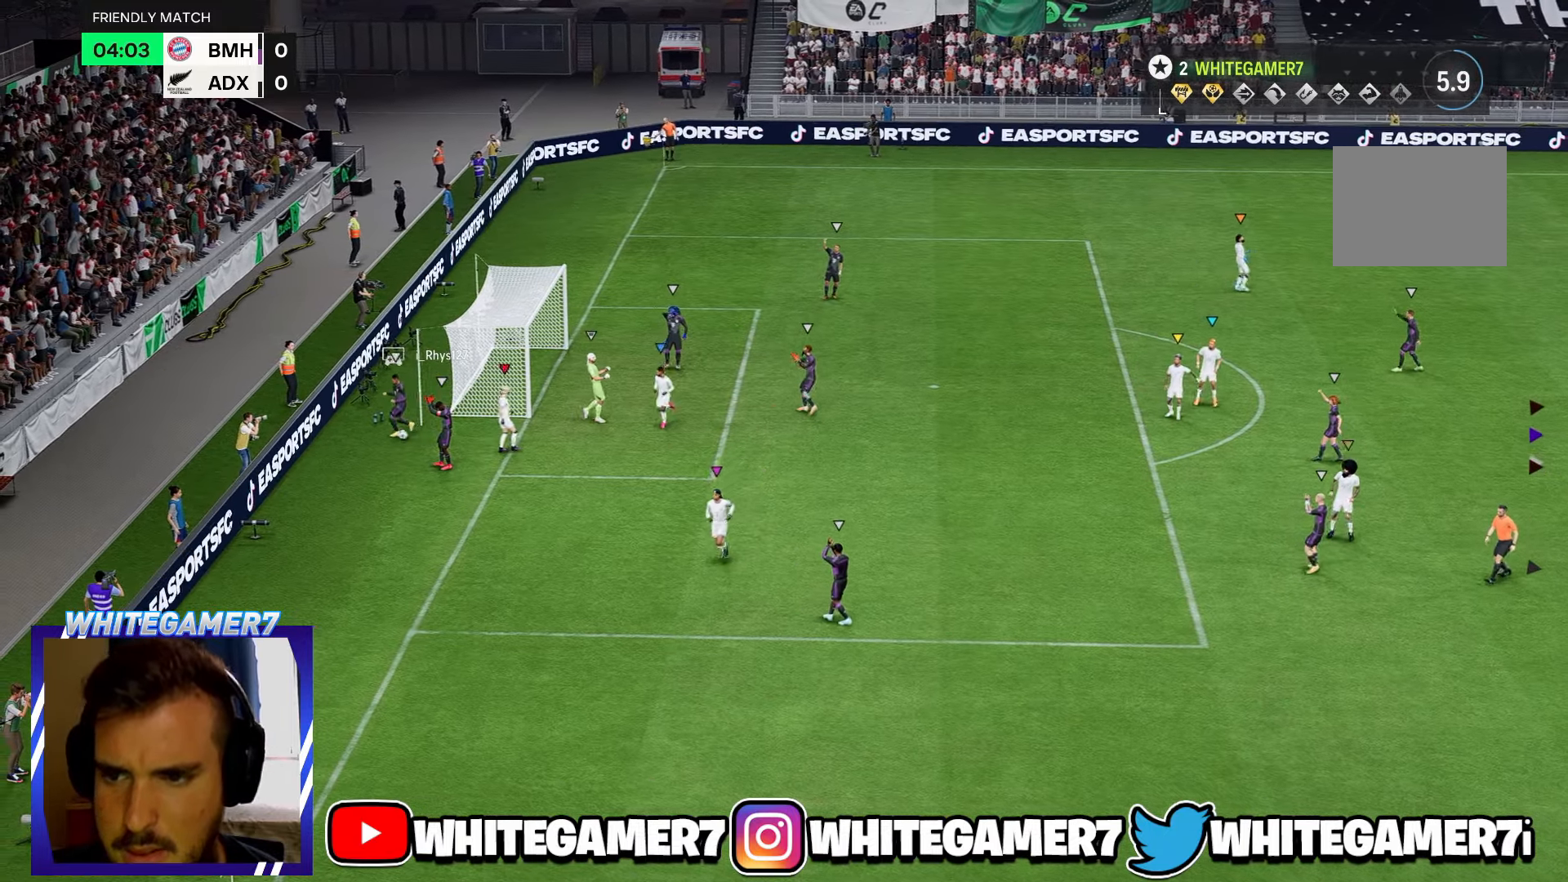
{"buttons": [], "left_stick": "down-right", "events": [[150, "left_stick", "center"], [200, "left_stick", "down-right"]]}
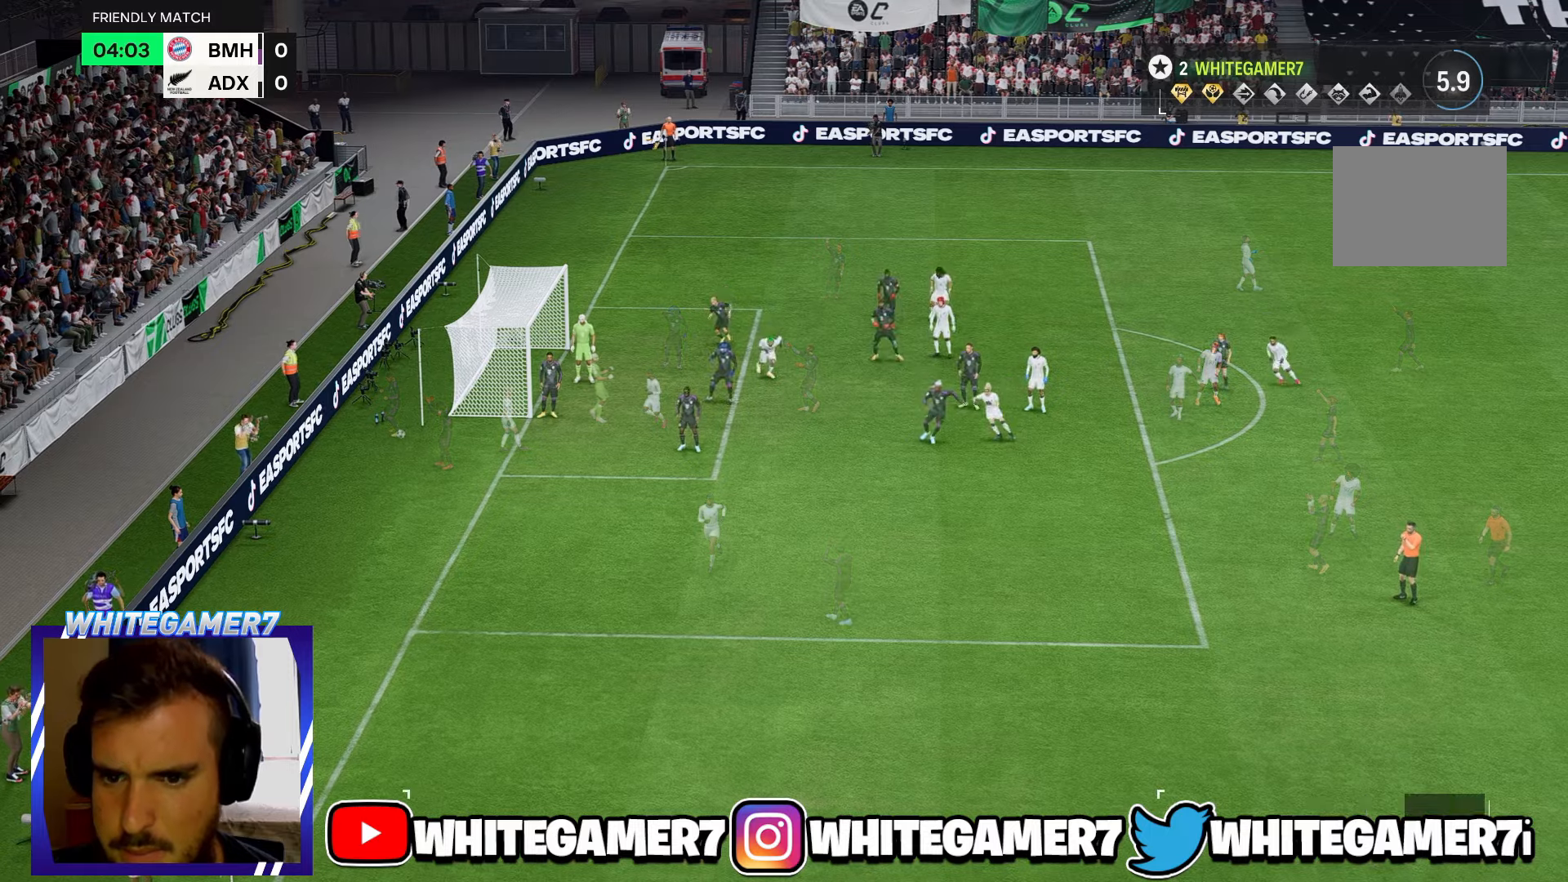
{"buttons": [], "left_stick": "down-left", "events": [[433, "left_stick", "down-left"]]}
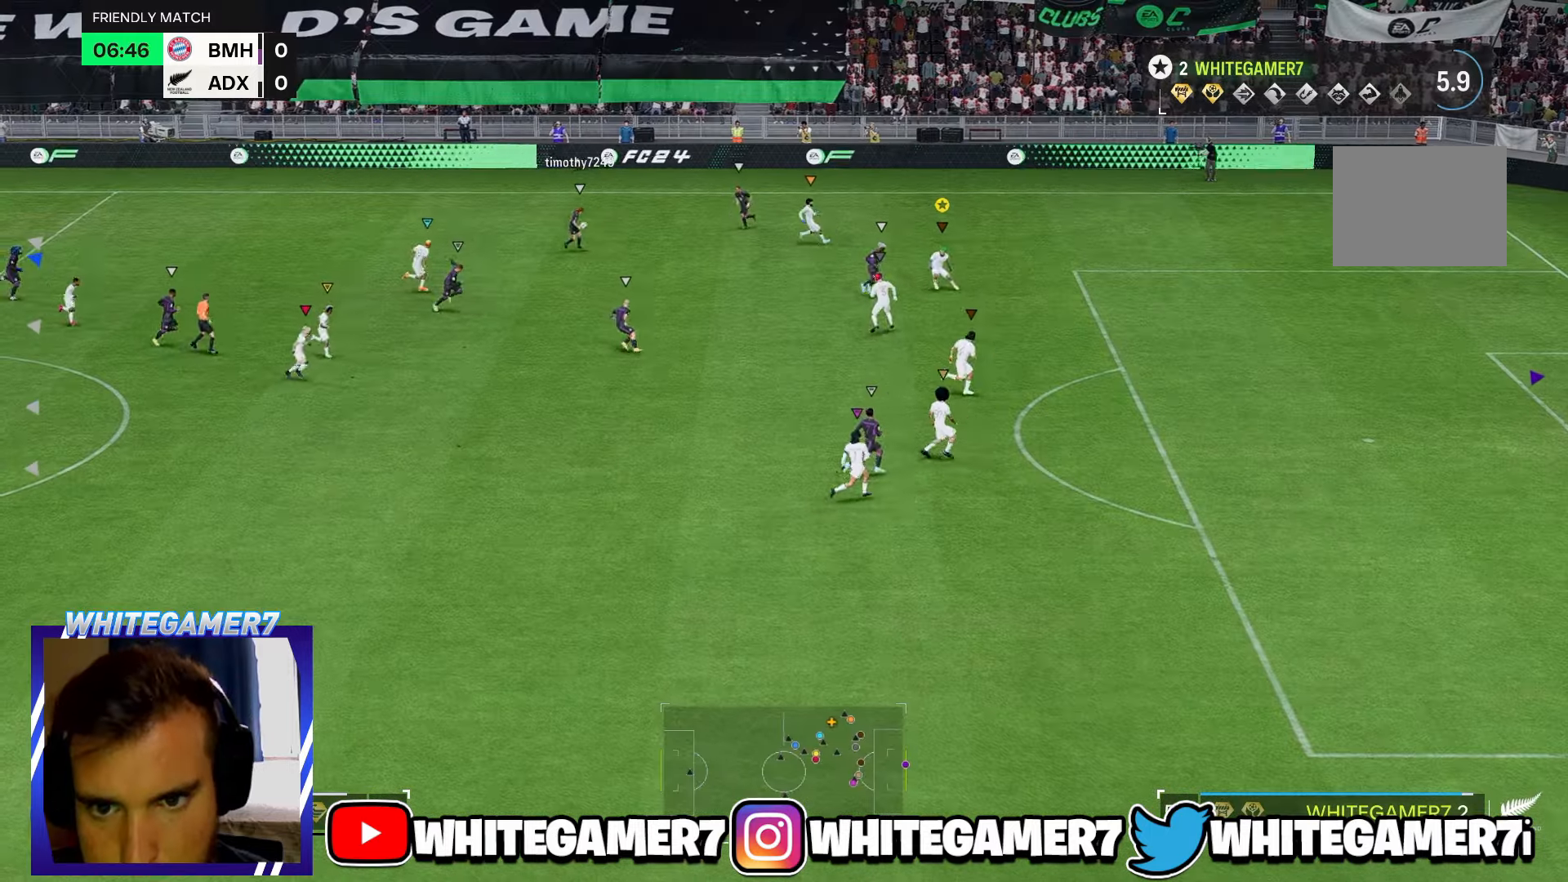
{"buttons": [], "left_stick": "down-left", "events": []}
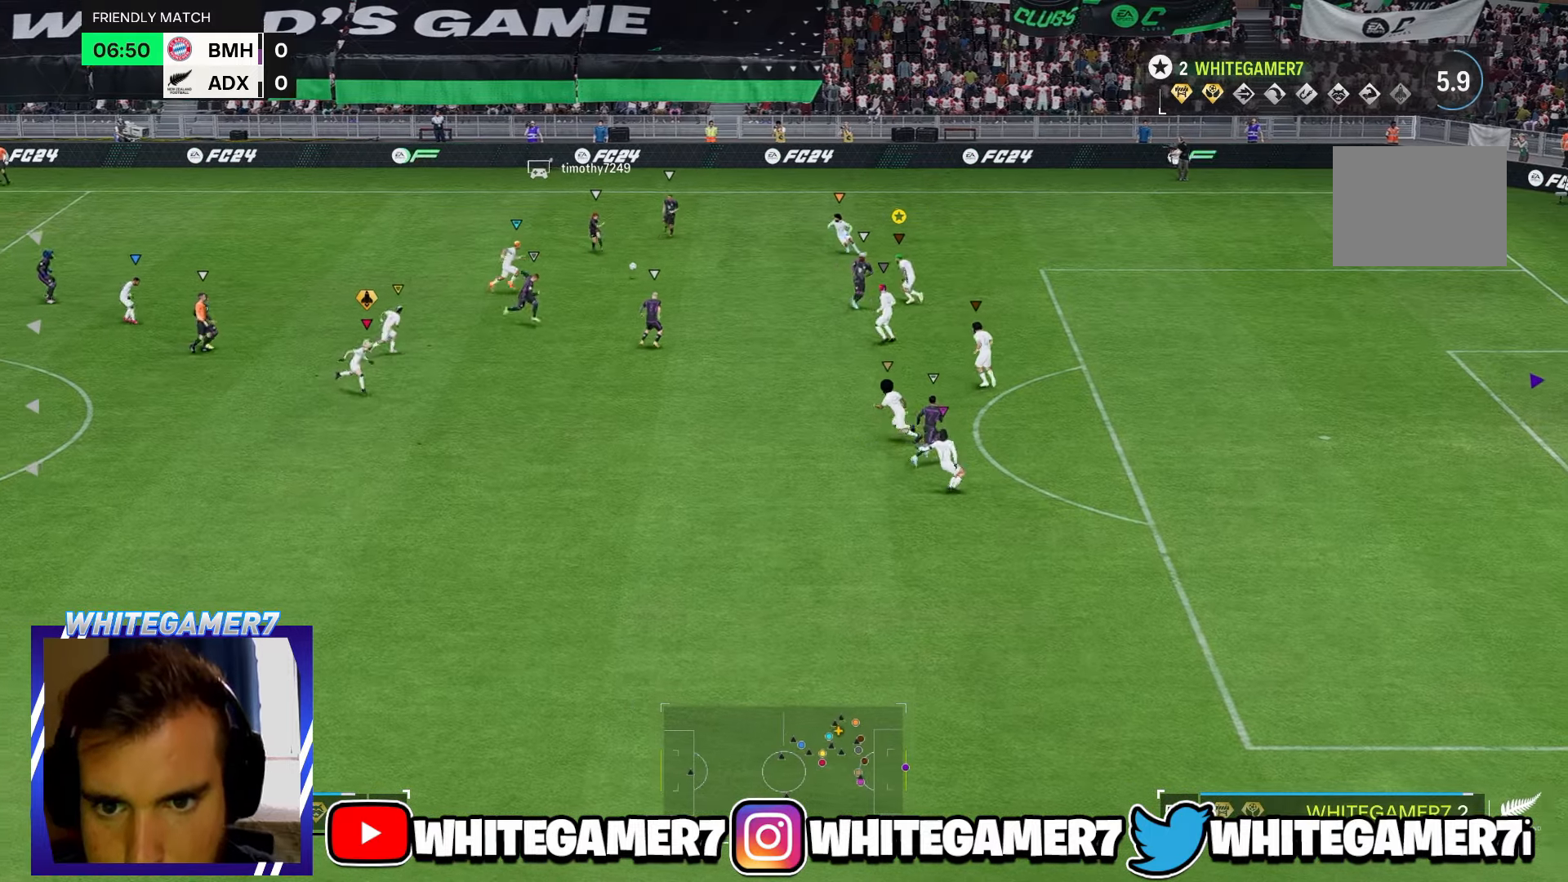
{"buttons": [], "left_stick": "right", "events": [[16, "left_stick", "down"], [116, "left_stick", "down-right"], [250, "left_stick", "right"]]}
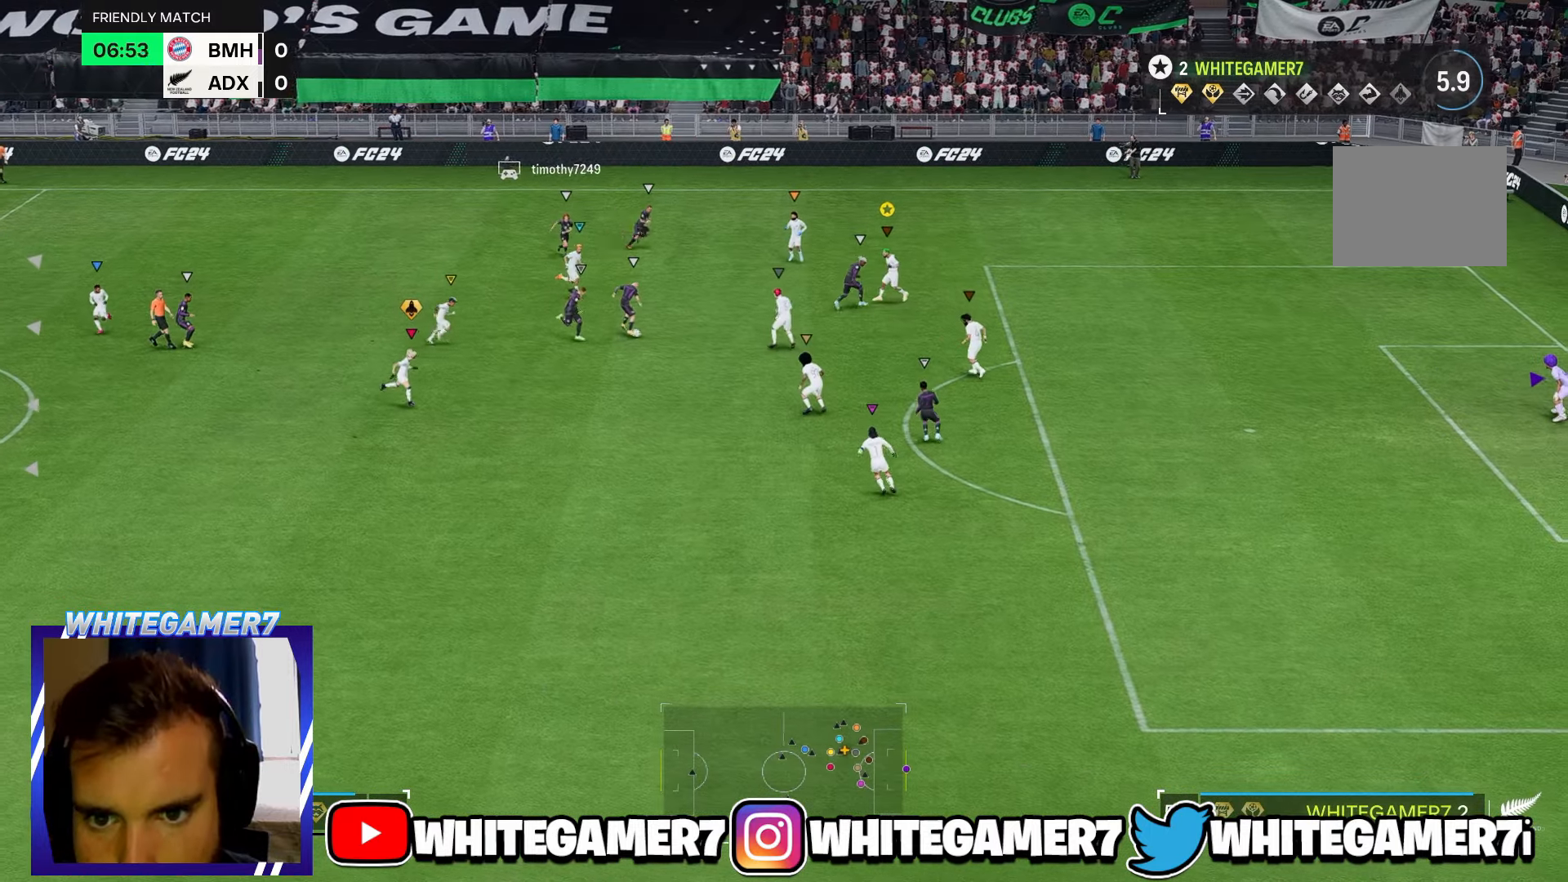
{"buttons": [], "left_stick": "down-right", "events": [[83, "left_stick", "down"], [350, "left_stick", "down-right"]]}
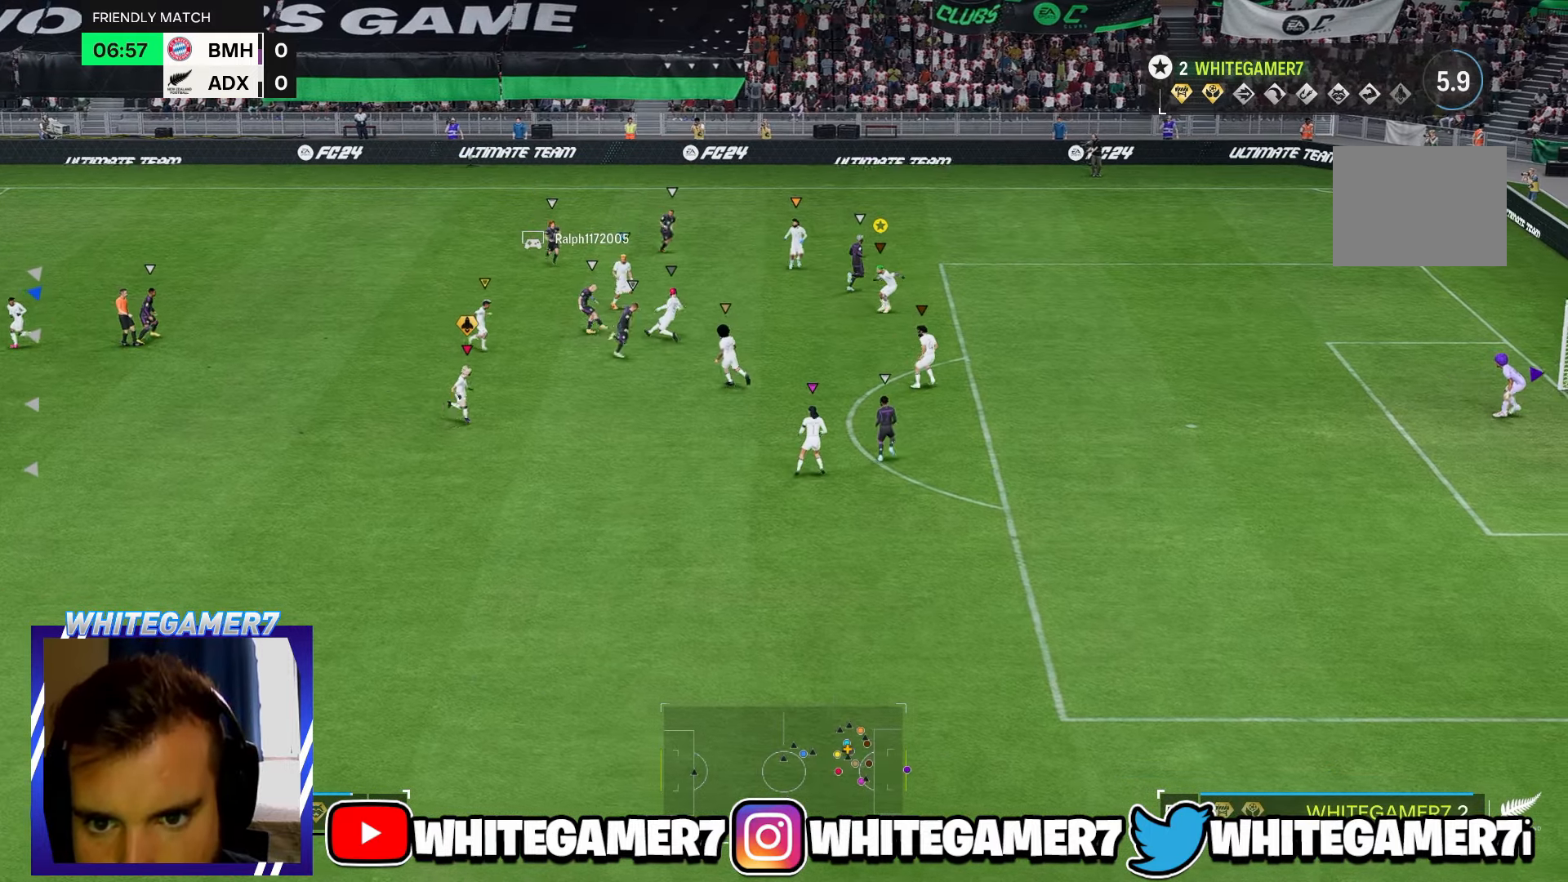
{"buttons": [], "left_stick": "down-right"}
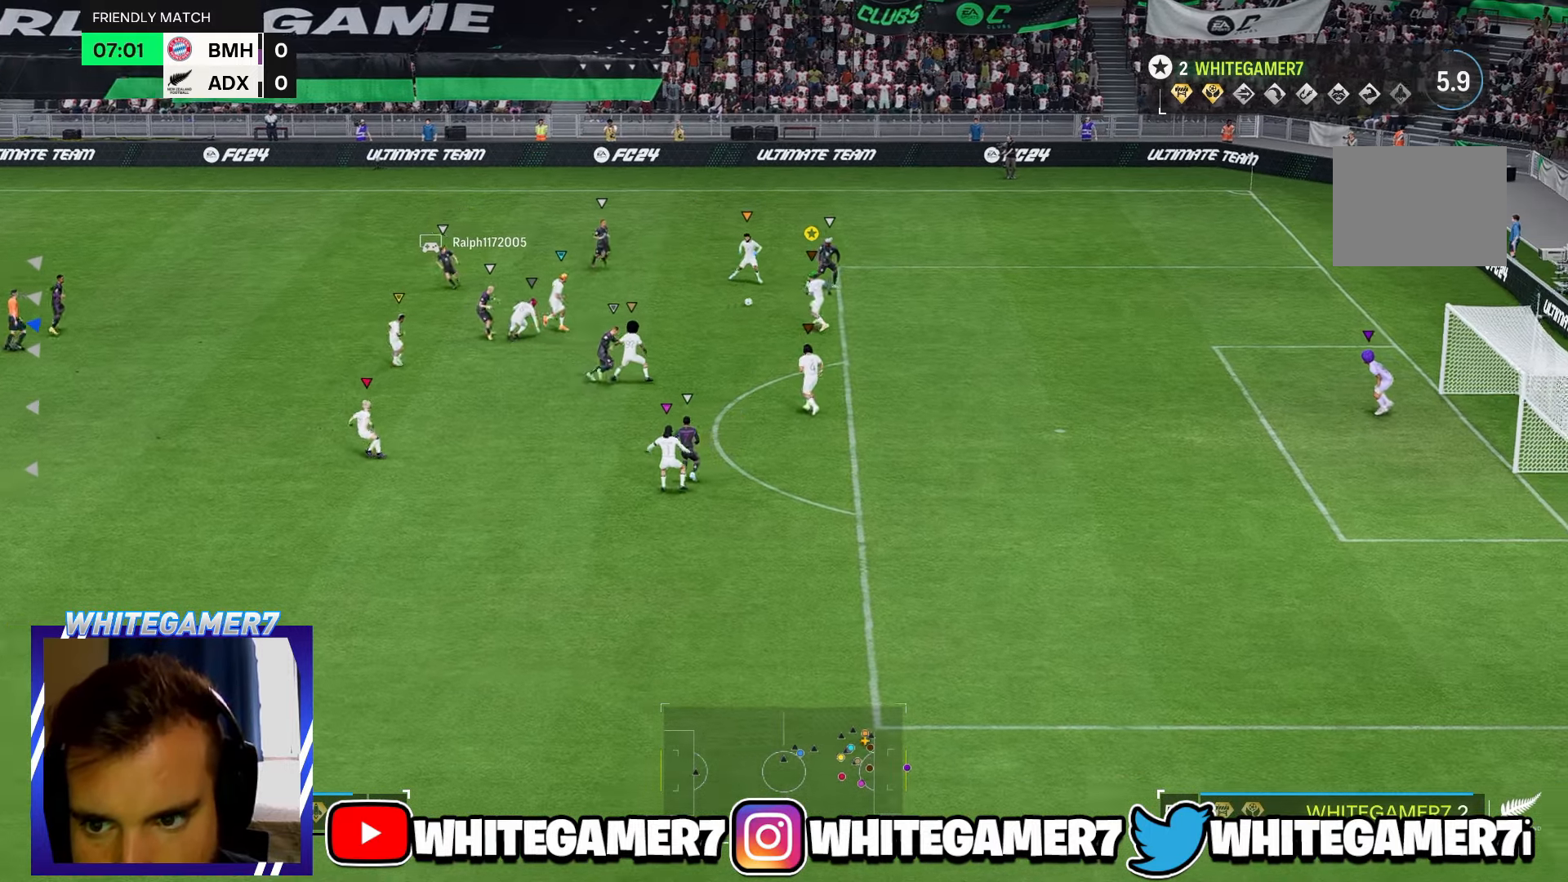
{"buttons": ["R2"], "left_stick": "right", "events": [[183, "left_stick", "right"], [466, "R2", "down"]]}
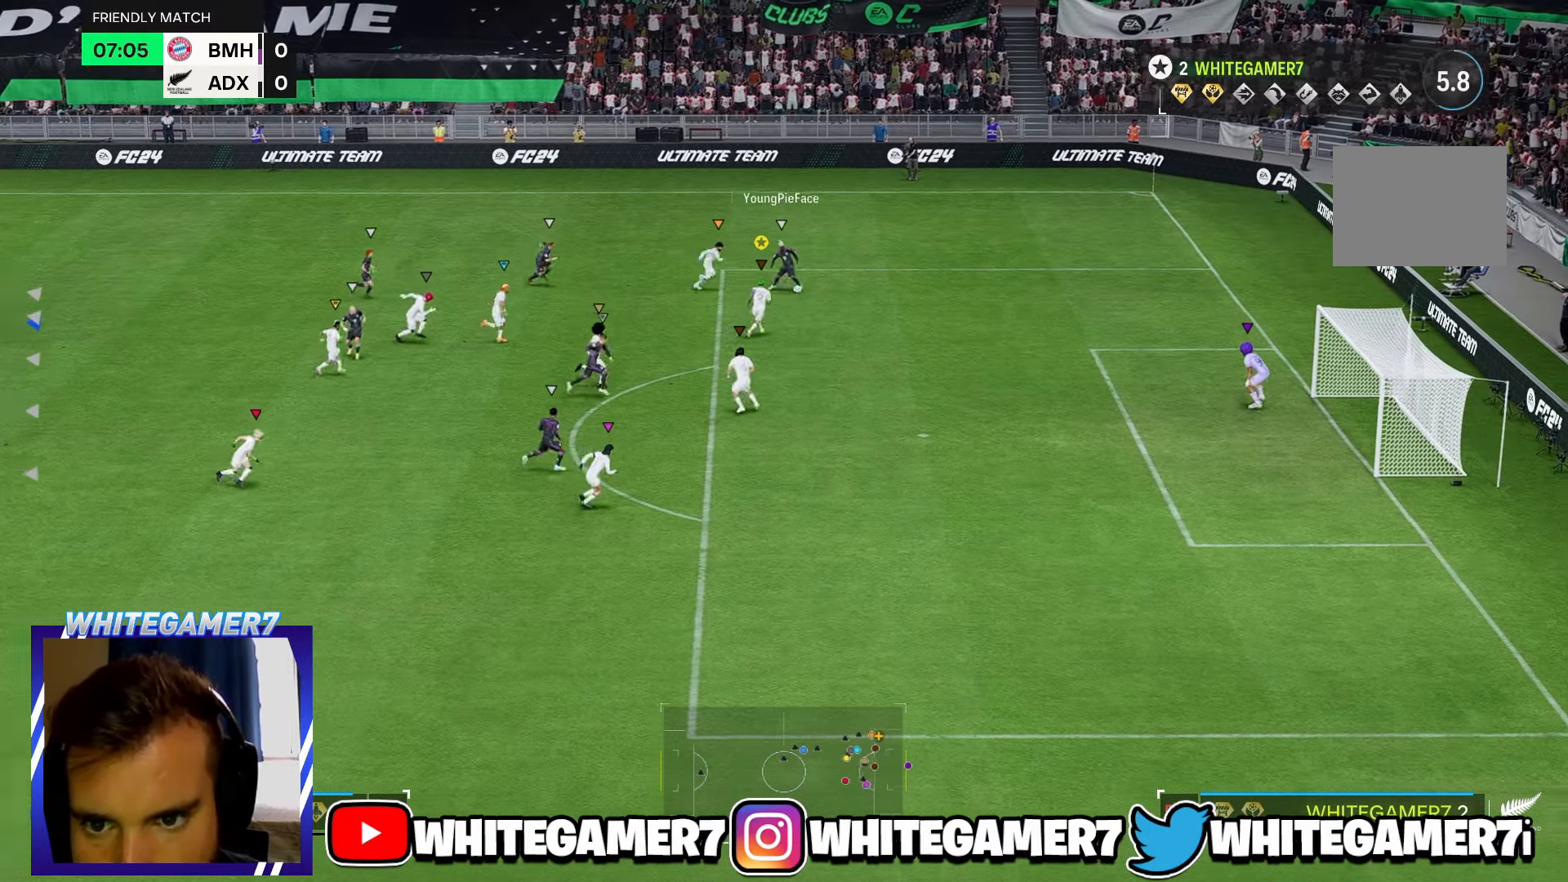
{"buttons": ["R2"], "left_stick": "right", "events": [[250, "R2", "up"], [350, "R2", "down"]]}
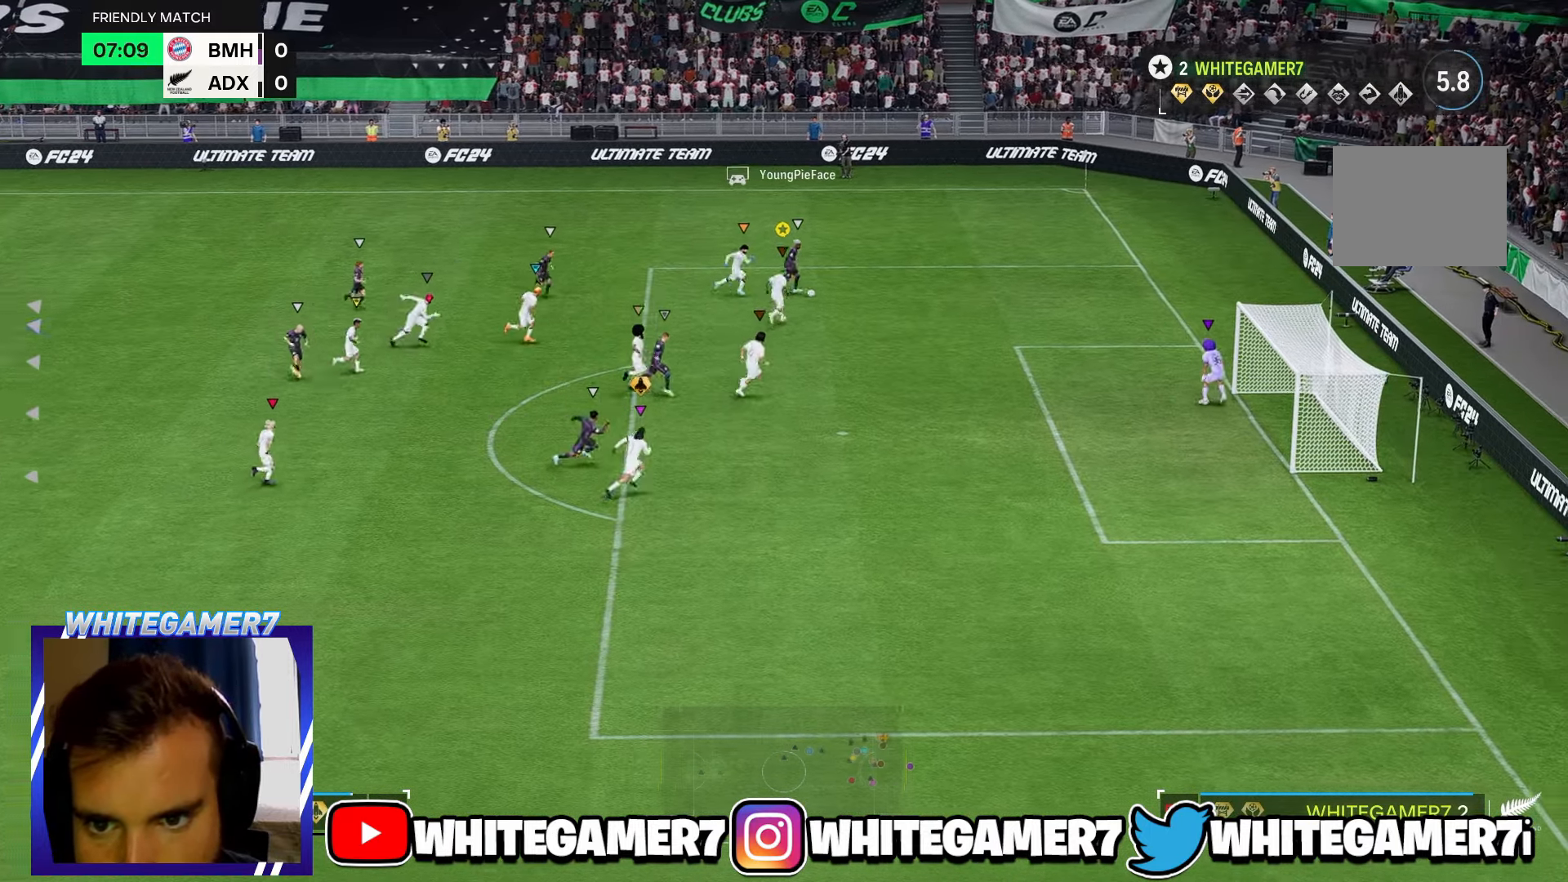
{"buttons": [], "left_stick": "down-right", "events": [[500, "R2", "up"], [500, "left_stick", "down-right"]]}
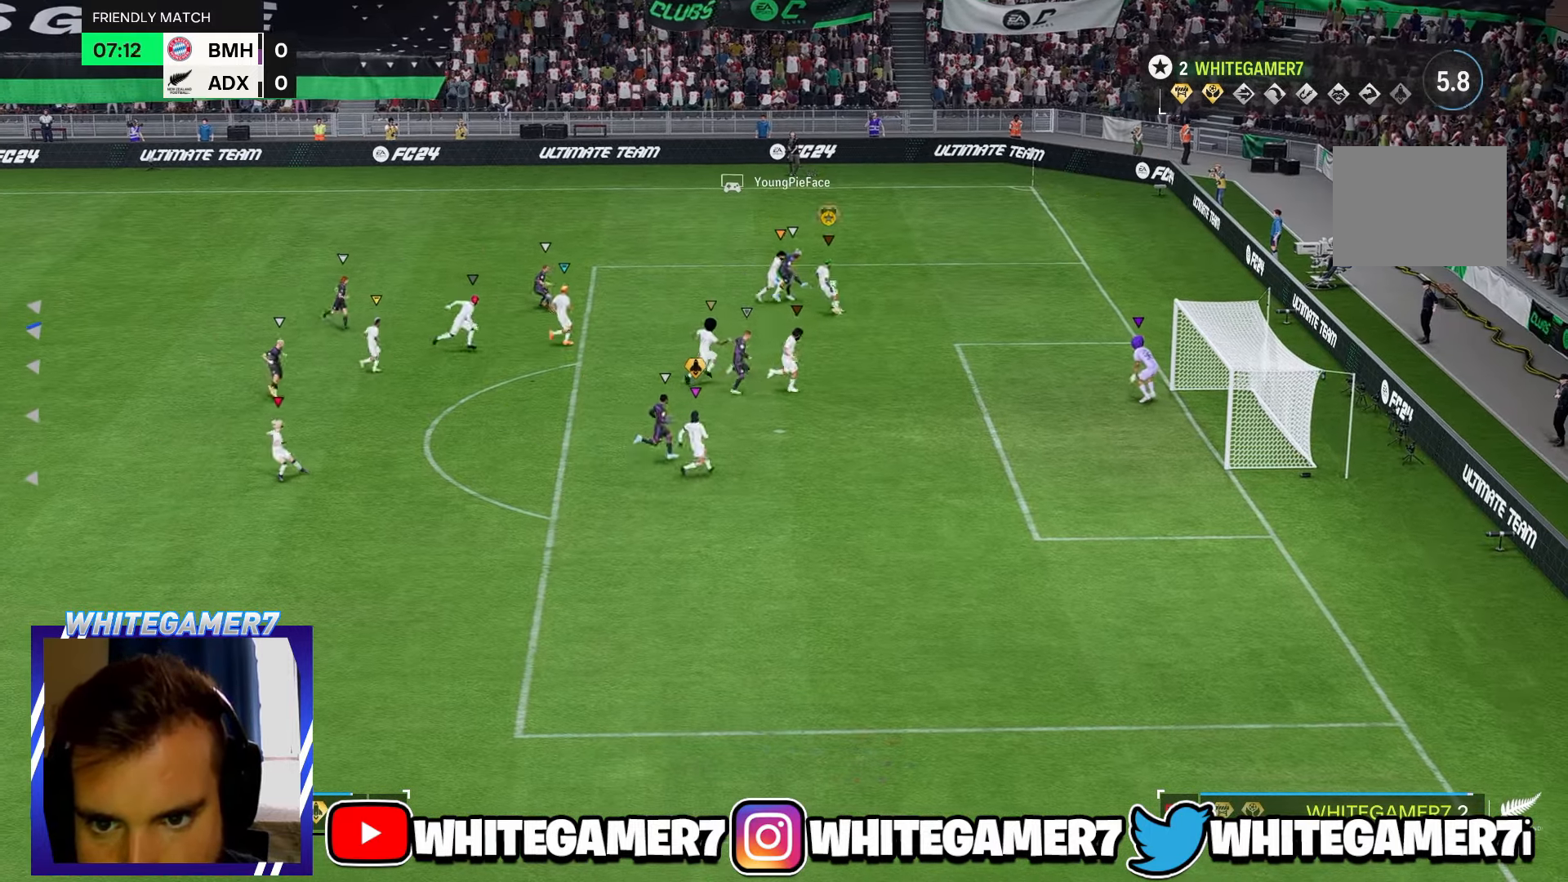
{"buttons": [], "left_stick": "down-right", "events": [[100, "left_stick", "down"], [400, "left_stick", "down-right"]]}
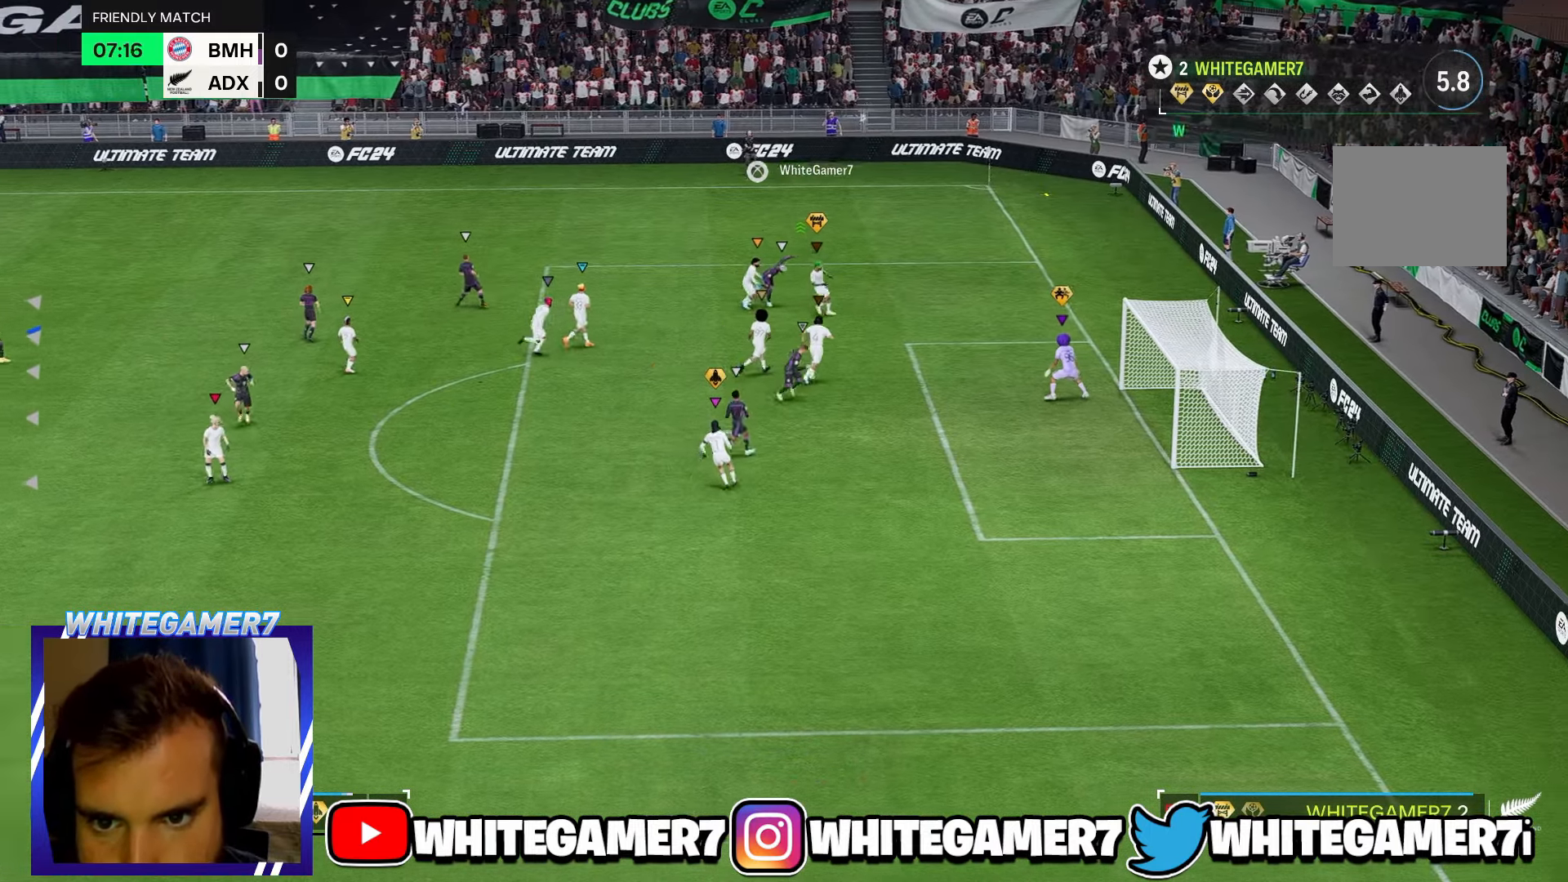
{"buttons": [], "left_stick": "up-right", "events": [[166, "left_stick", "up-right"]]}
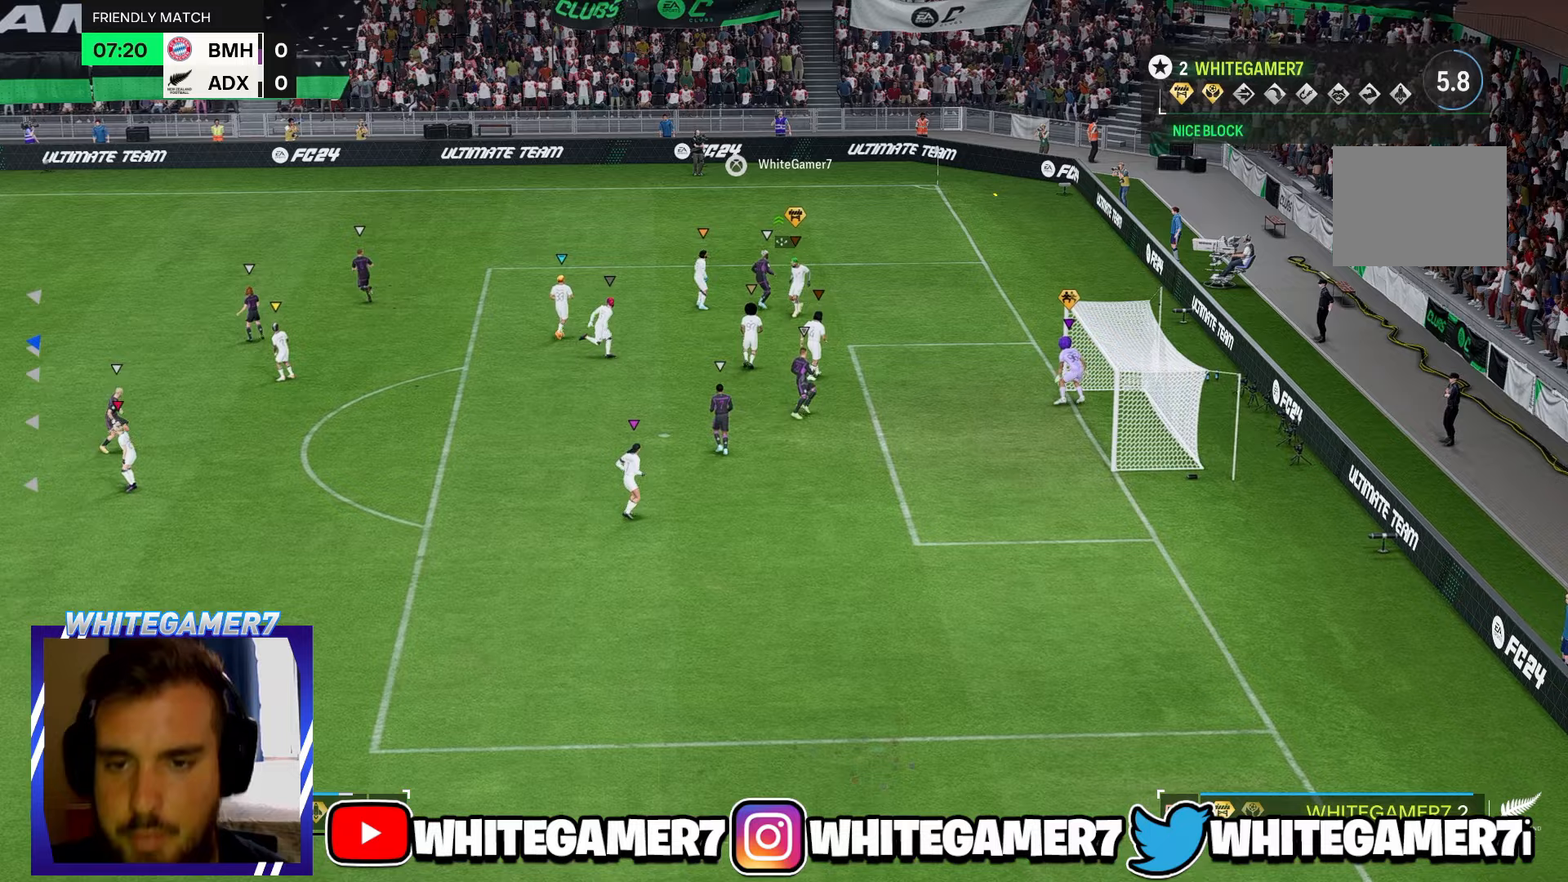
{"buttons": [], "left_stick": "up-right", "events": []}